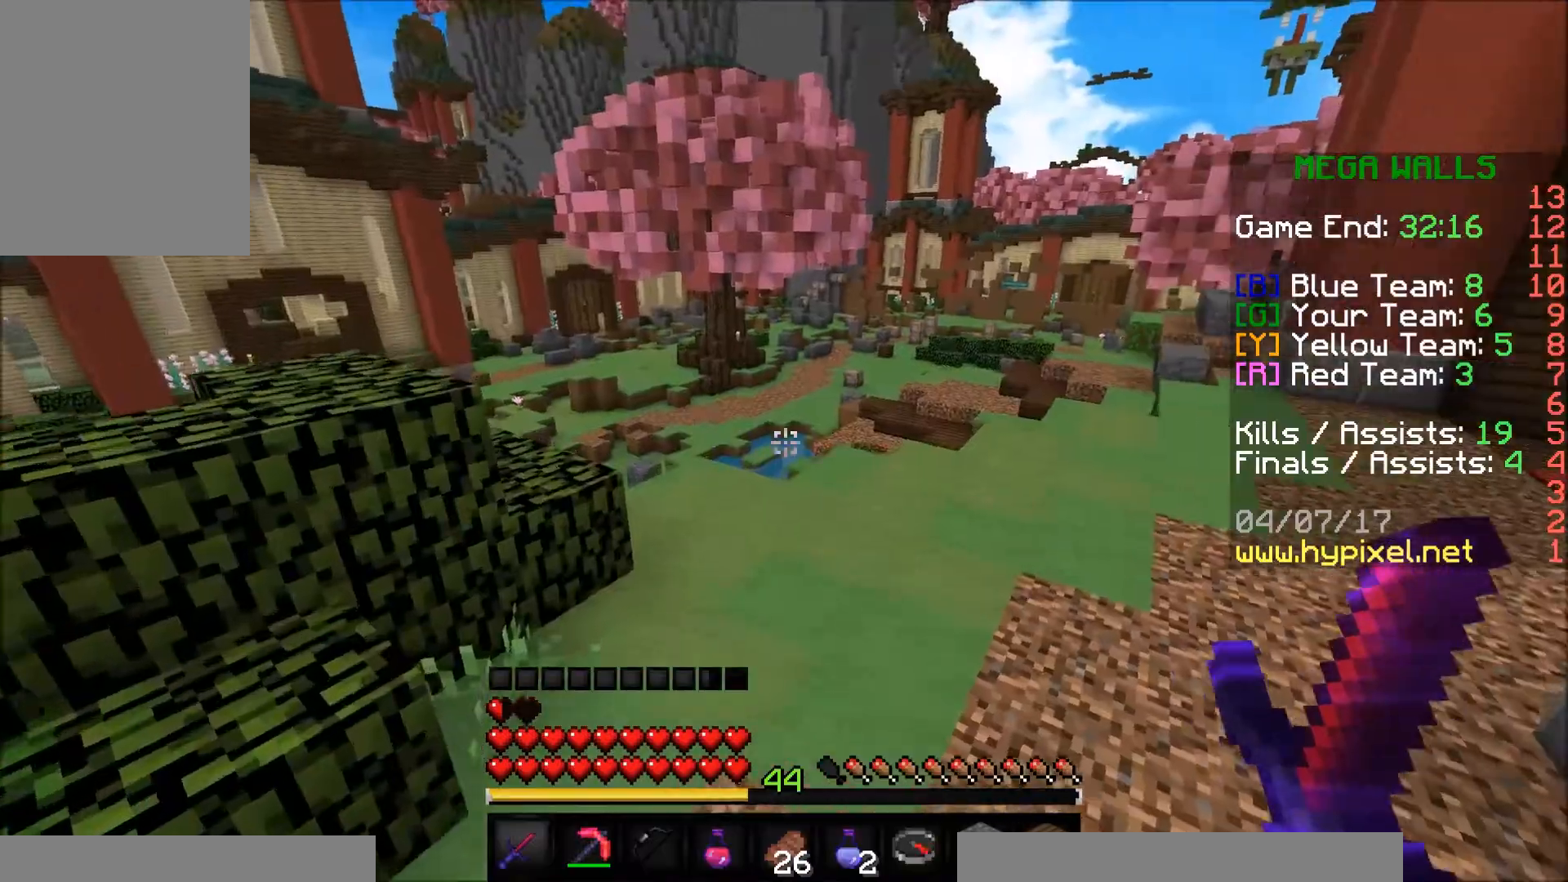
Gameplay with keyboard and mouse; each line is a JSON object with the keys and mouse buttons held at the frame after it. "events" lists presses ("down") and releases ("up") of "a", "d", "s", "w", "mouse_left" and "mouse_right" between this image and that frame as [ms after this image, input, new state], when the widget could be followed in between. "mouse_left", "mouse_right" = the "left", "right" buttons of the "mouse" list. No other keys are recorded. Fast repeated clicks can show as one long hold. Mouse movement is not recorded.
{"keys": ["d", "w"], "mouse": [], "events": [[417, "d", "down"]]}
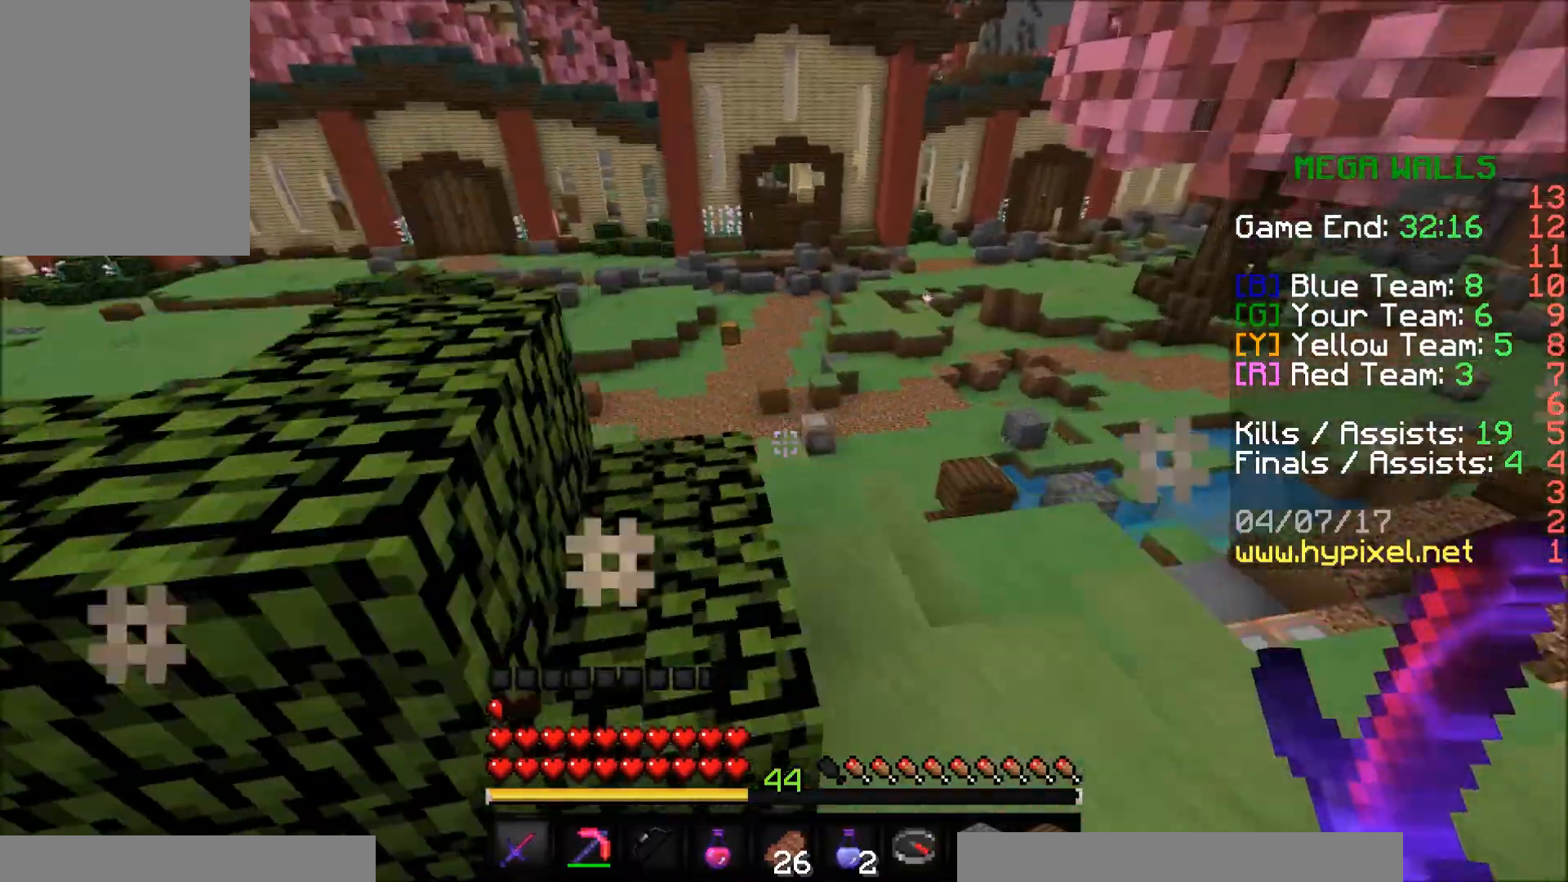
{"keys": ["w"], "mouse": [], "events": [[17, "d", "up"]]}
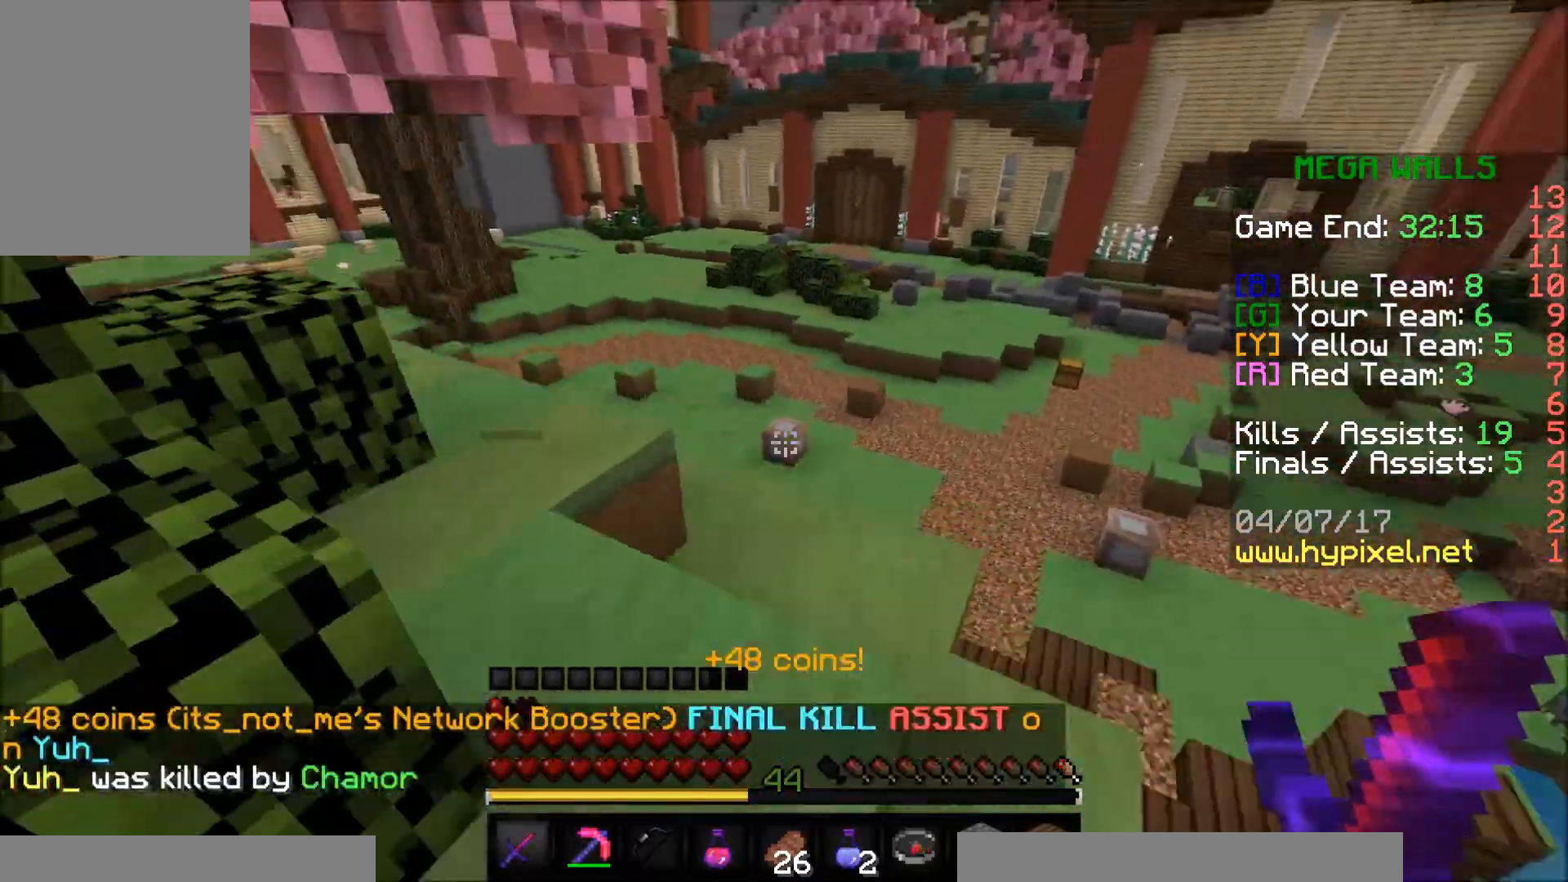
{"keys": ["w"], "mouse": [], "events": [[267, "d", "down"], [417, "d", "up"]]}
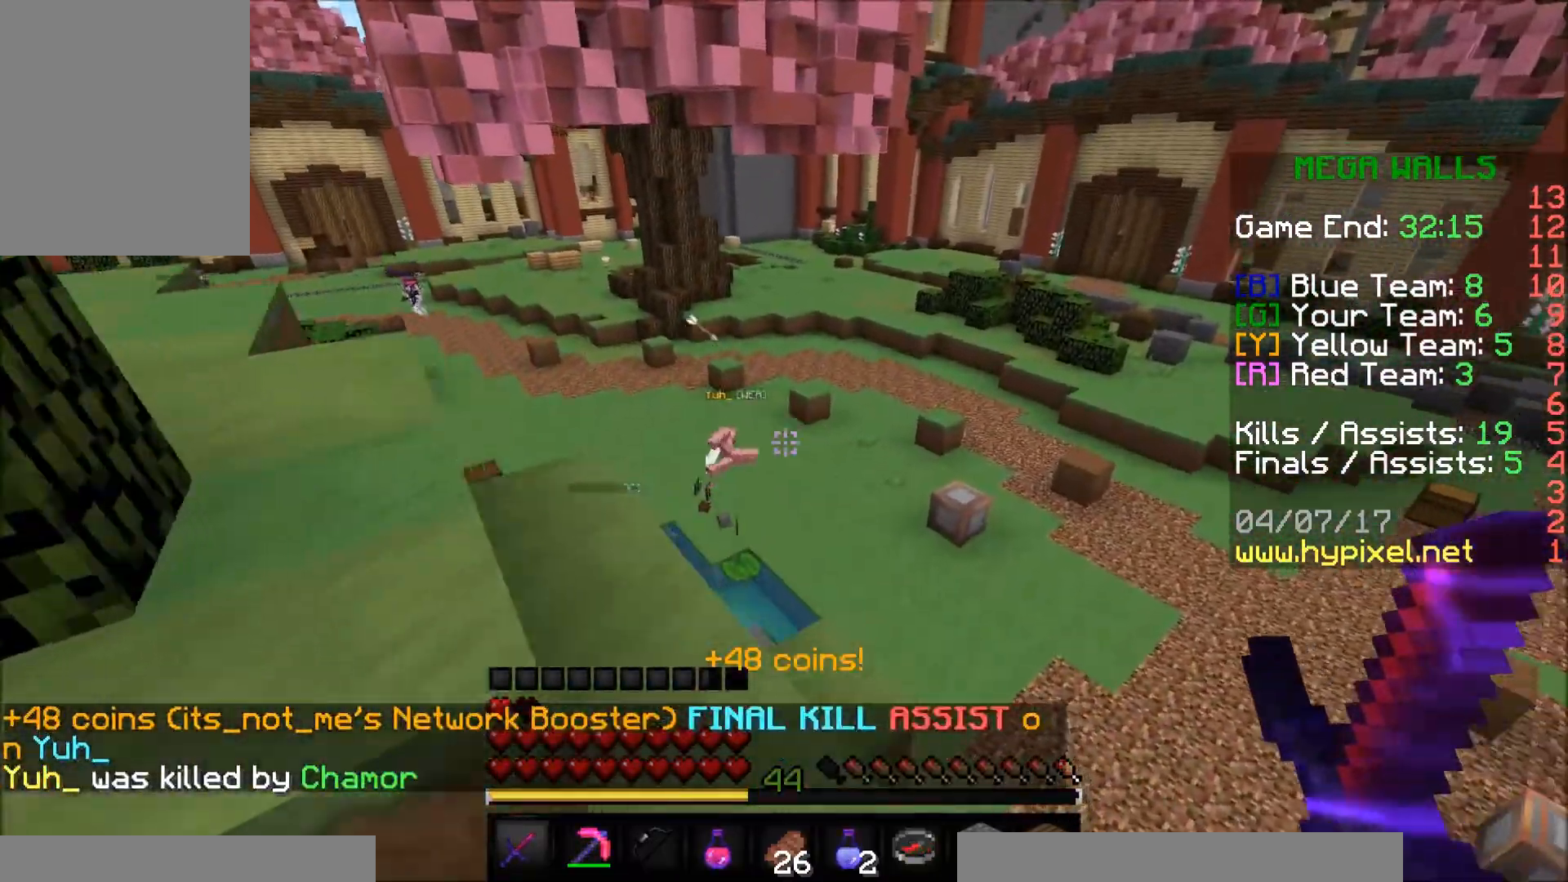
{"keys": [], "mouse": [], "events": [[117, "a", "down"], [383, "a", "up"], [383, "w", "up"]]}
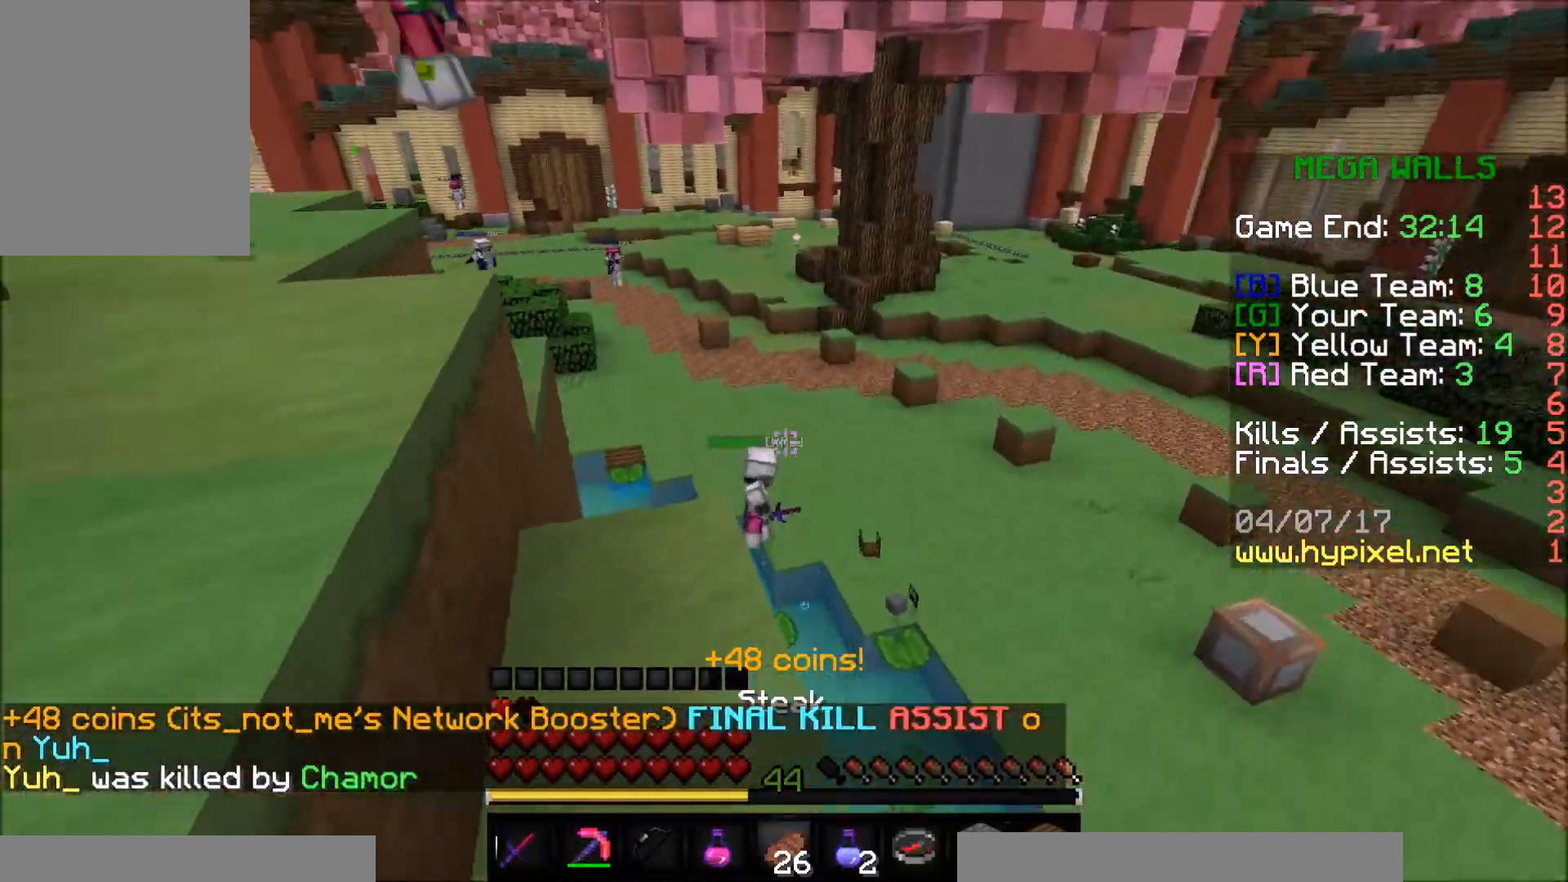
{"keys": ["a"], "mouse": ["left", "right"], "events": [[83, "a", "down"], [83, "mouse_left", "down"], [83, "mouse_right", "down"]]}
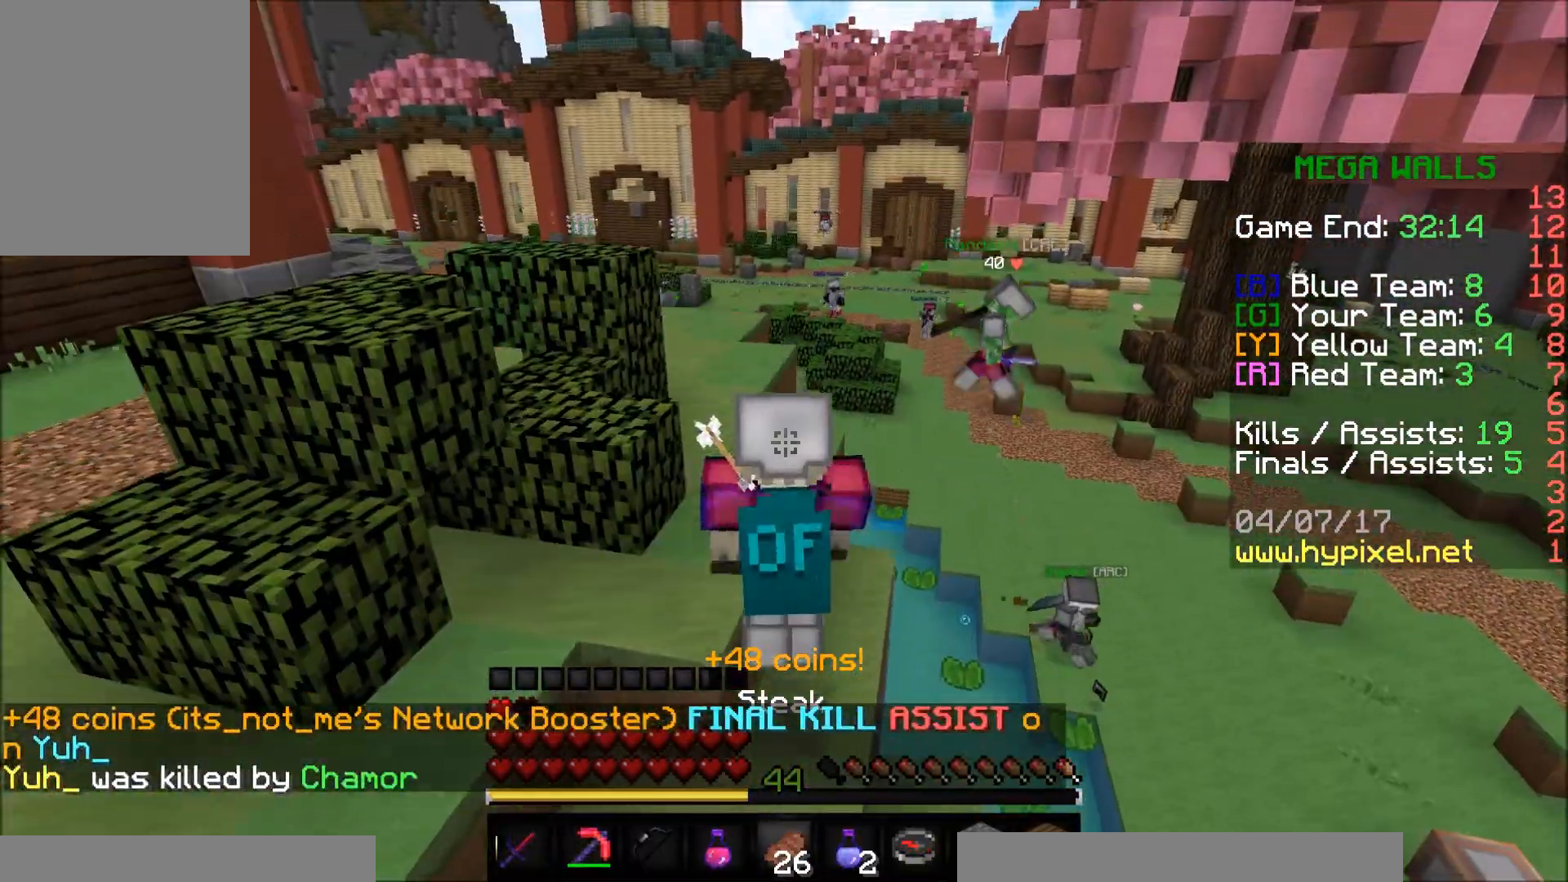
{"keys": ["a", "w"], "mouse": ["left", "right"], "events": [[483, "w", "down"]]}
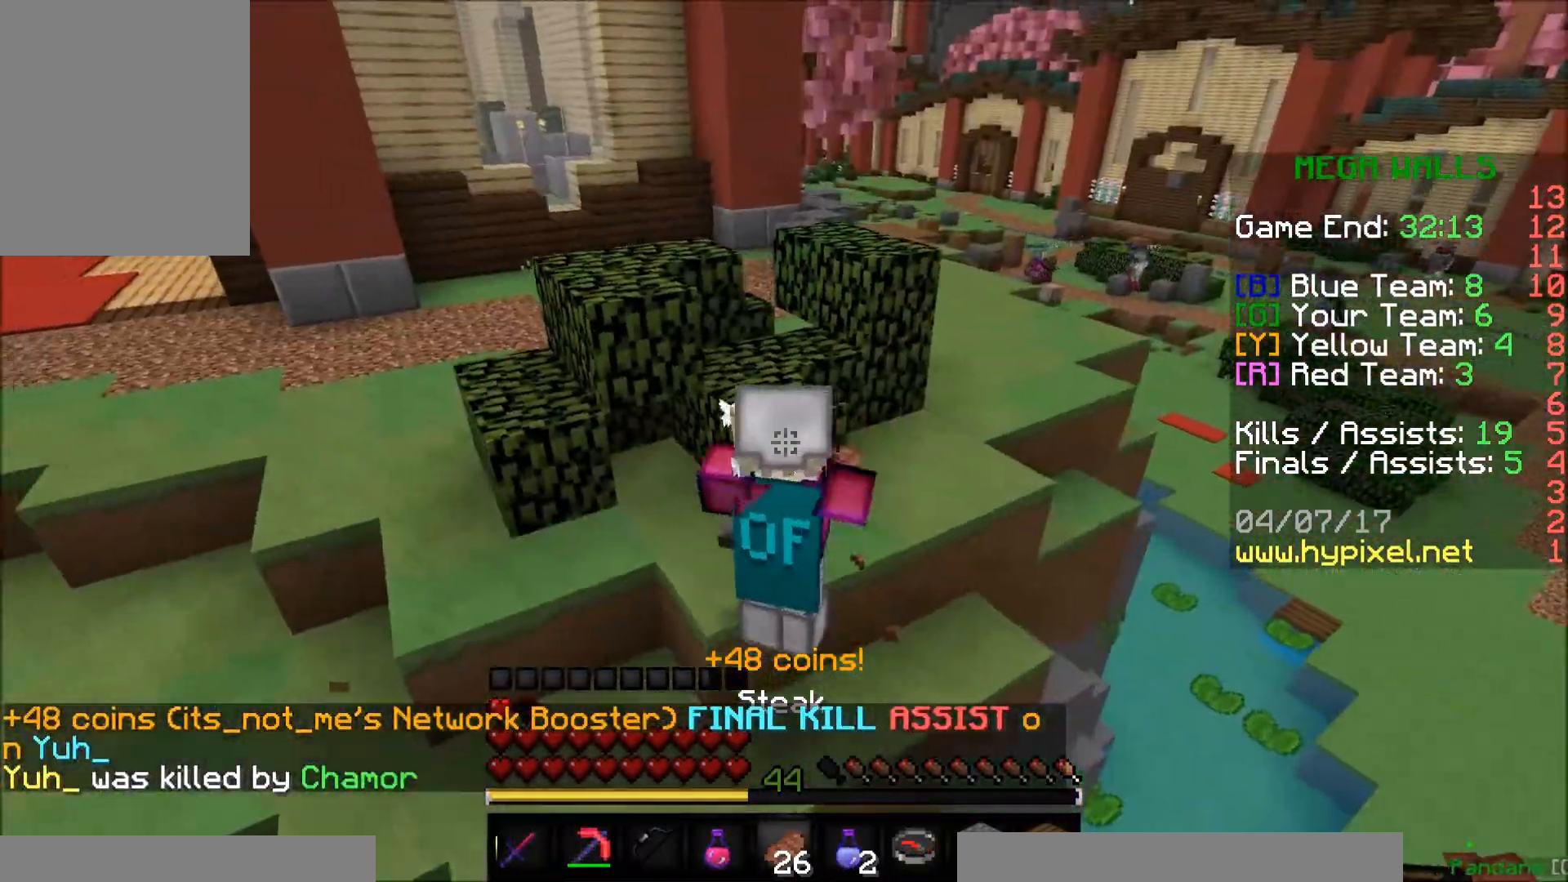
{"keys": ["d", "w"], "mouse": [], "events": [[383, "w", "up"], [467, "a", "up"], [467, "d", "down"], [467, "mouse_left", "up"], [467, "mouse_right", "up"], [467, "w", "down"]]}
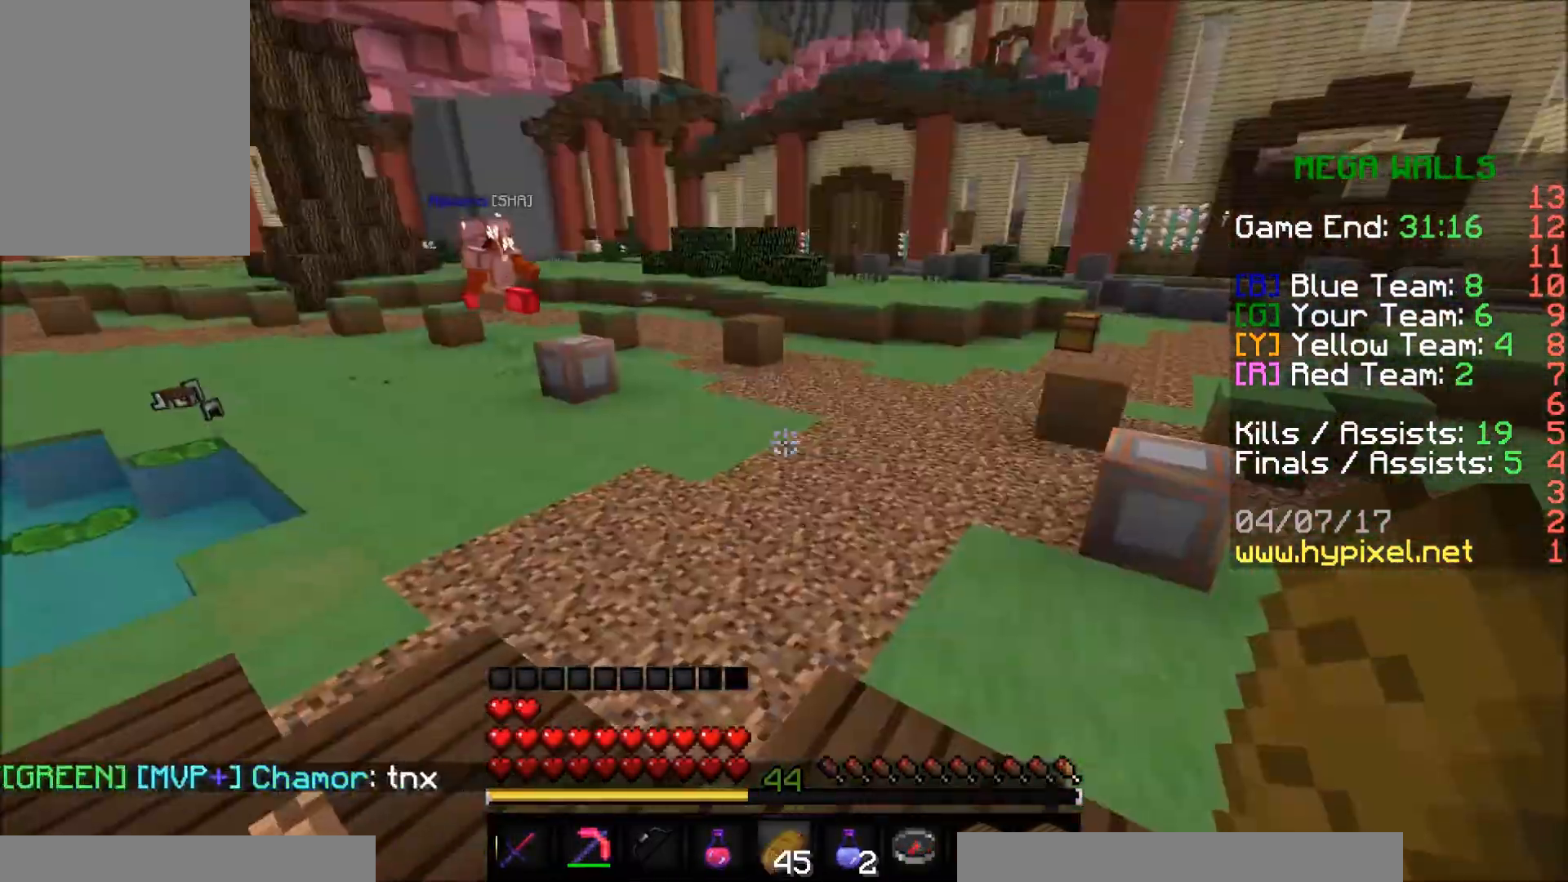
{"keys": ["d", "w"], "mouse": [], "events": []}
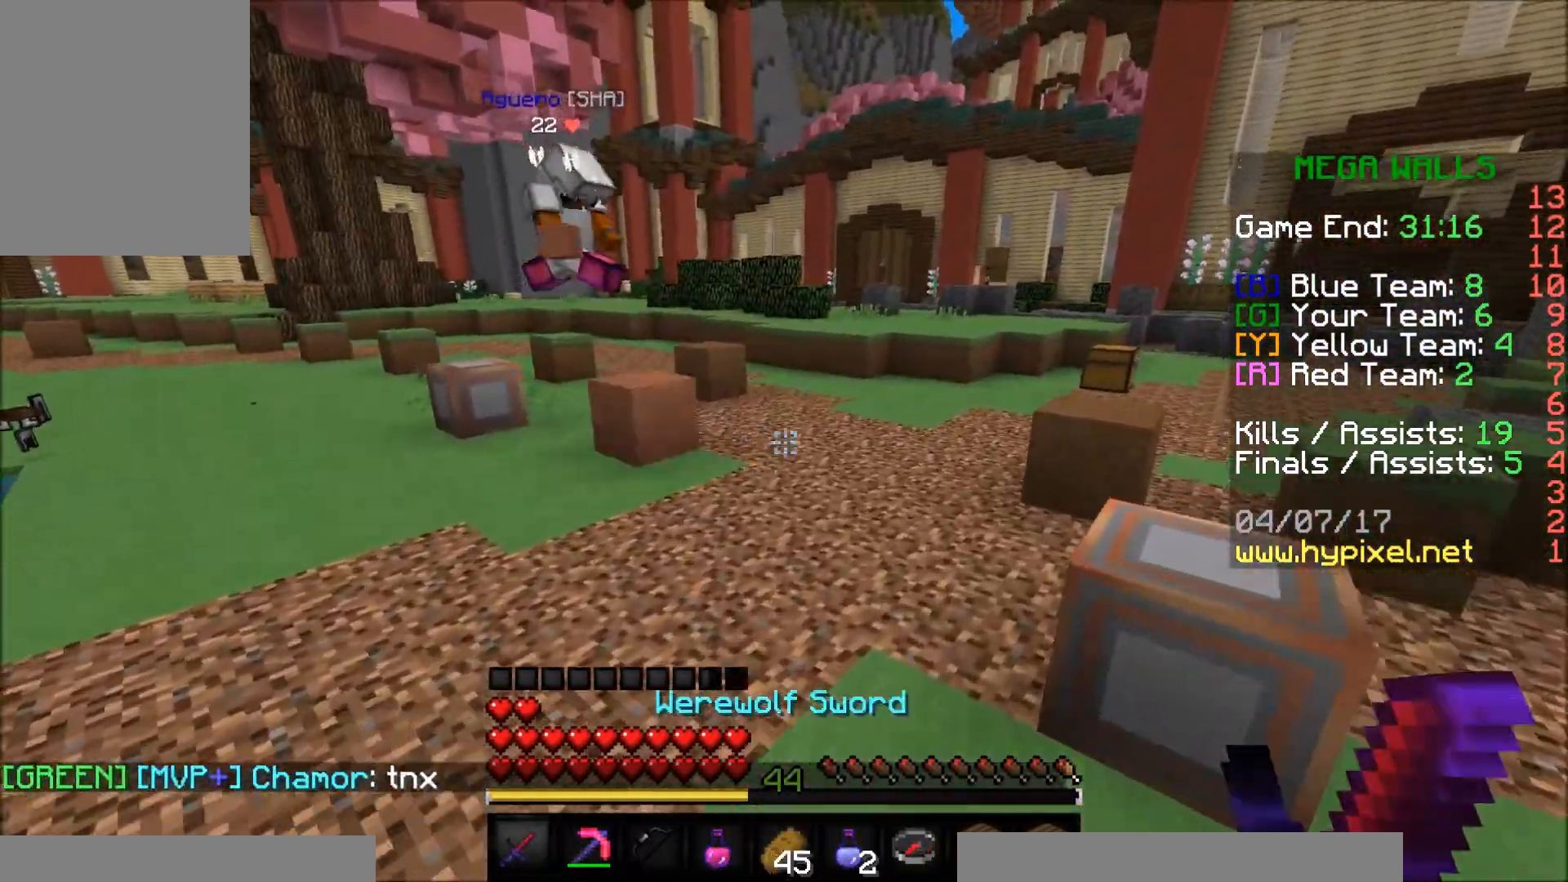
{"keys": ["d", "w"], "mouse": [], "events": []}
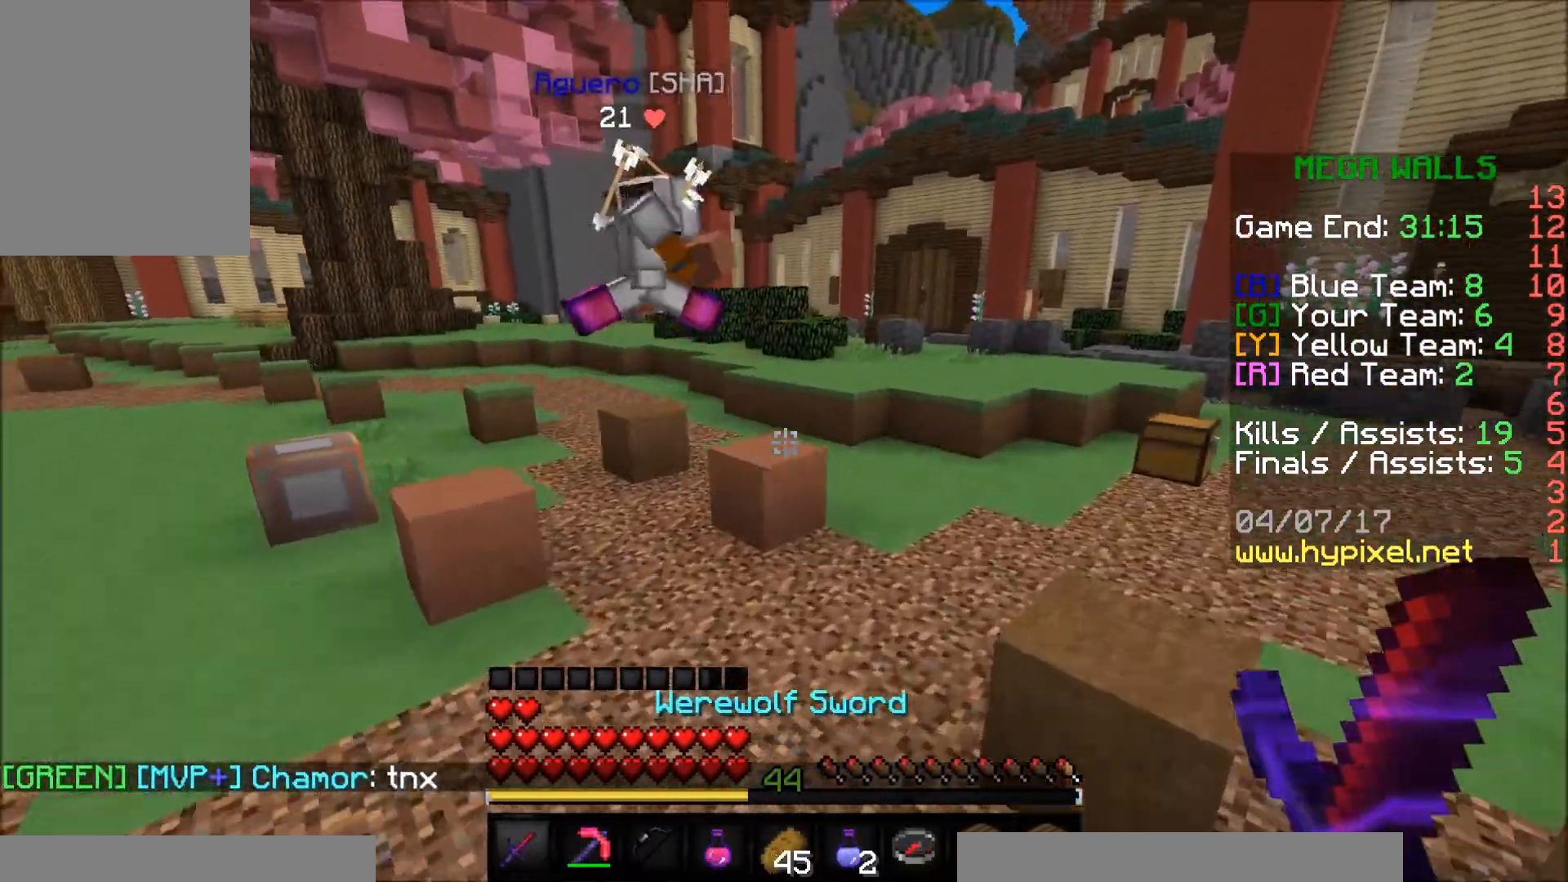
{"keys": ["d", "w"], "mouse": [], "events": []}
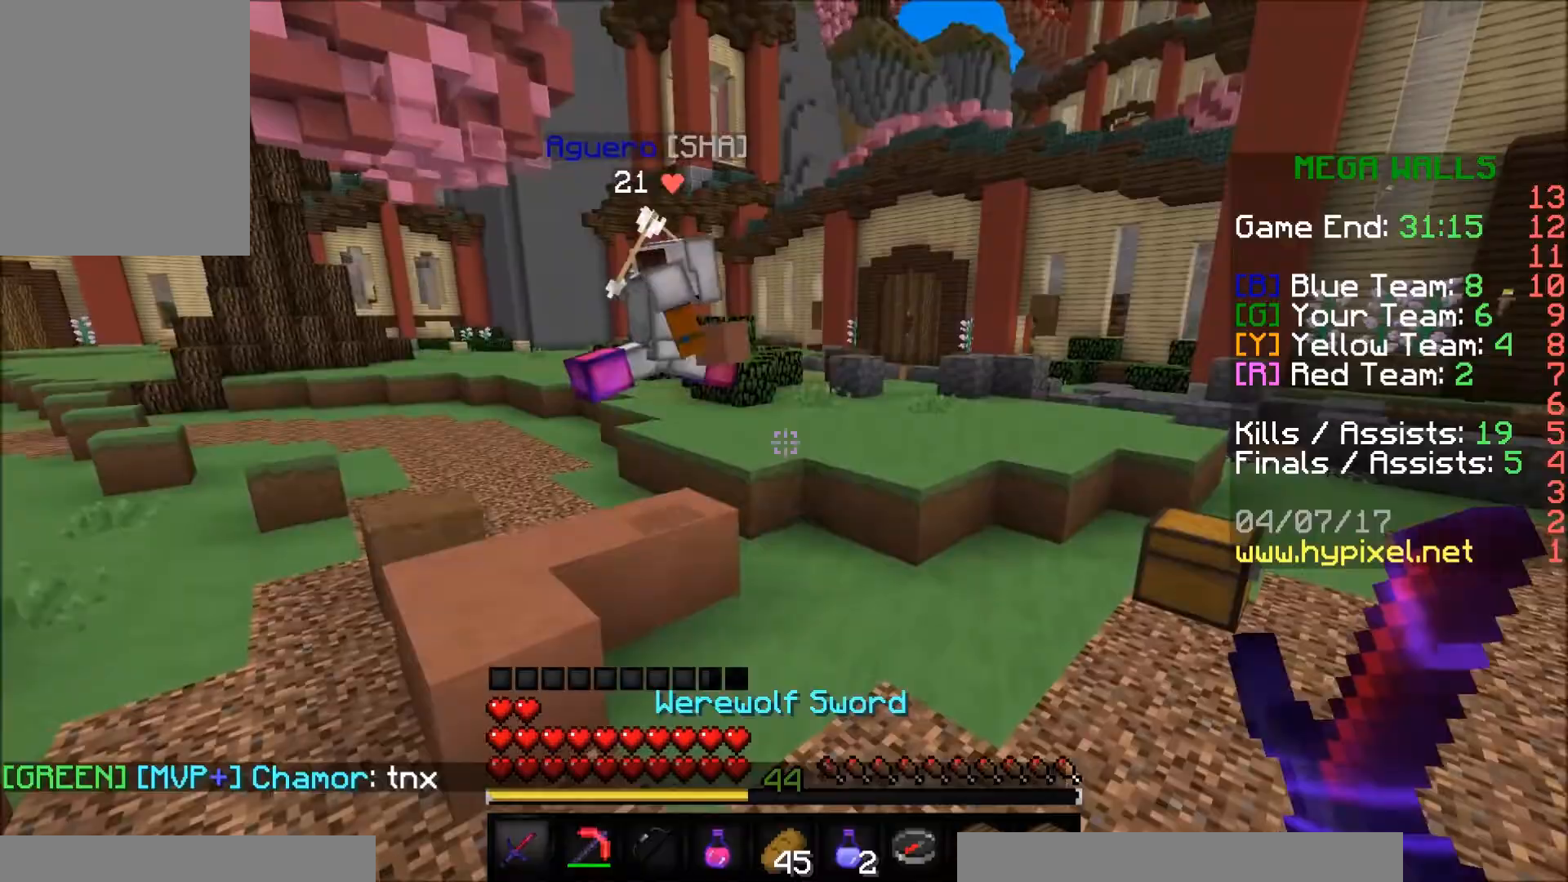
{"keys": ["w"], "mouse": [], "events": [[100, "d", "up"], [250, "d", "down"], [450, "d", "up"]]}
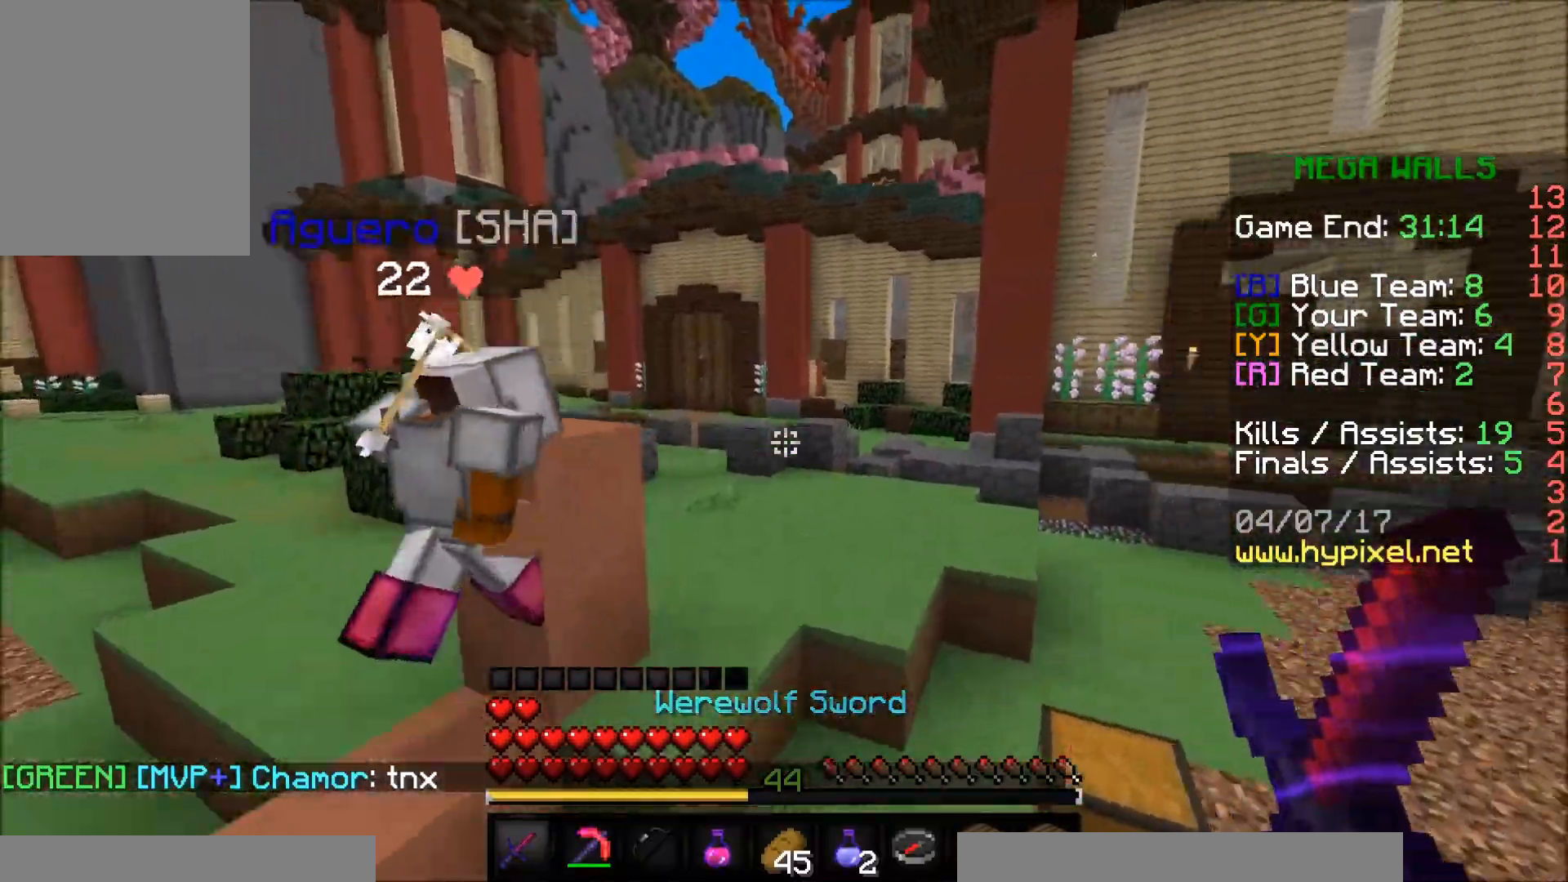
{"keys": ["d", "w"], "mouse": [], "events": [[250, "d", "down"], [400, "mouse_left", "down"], [500, "mouse_left", "up"]]}
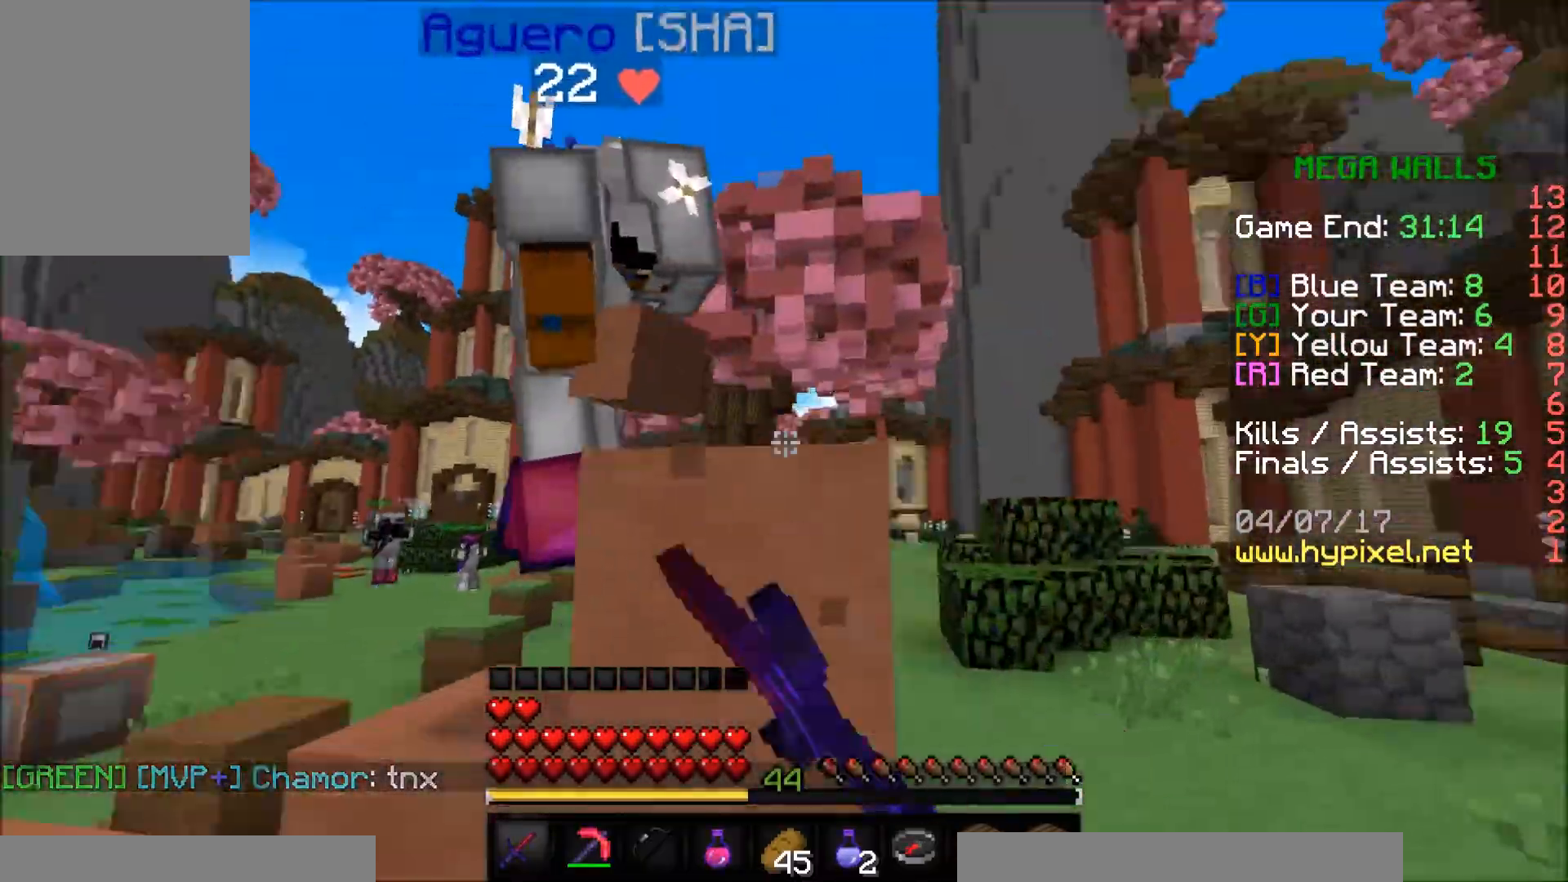
{"keys": ["d"], "mouse": ["left"], "events": [[50, "mouse_left", "down"], [50, "w", "up"], [100, "mouse_left", "up"], [133, "mouse_left", "down"], [200, "mouse_left", "up"], [300, "mouse_left", "down"], [400, "mouse_left", "up"], [500, "mouse_left", "down"]]}
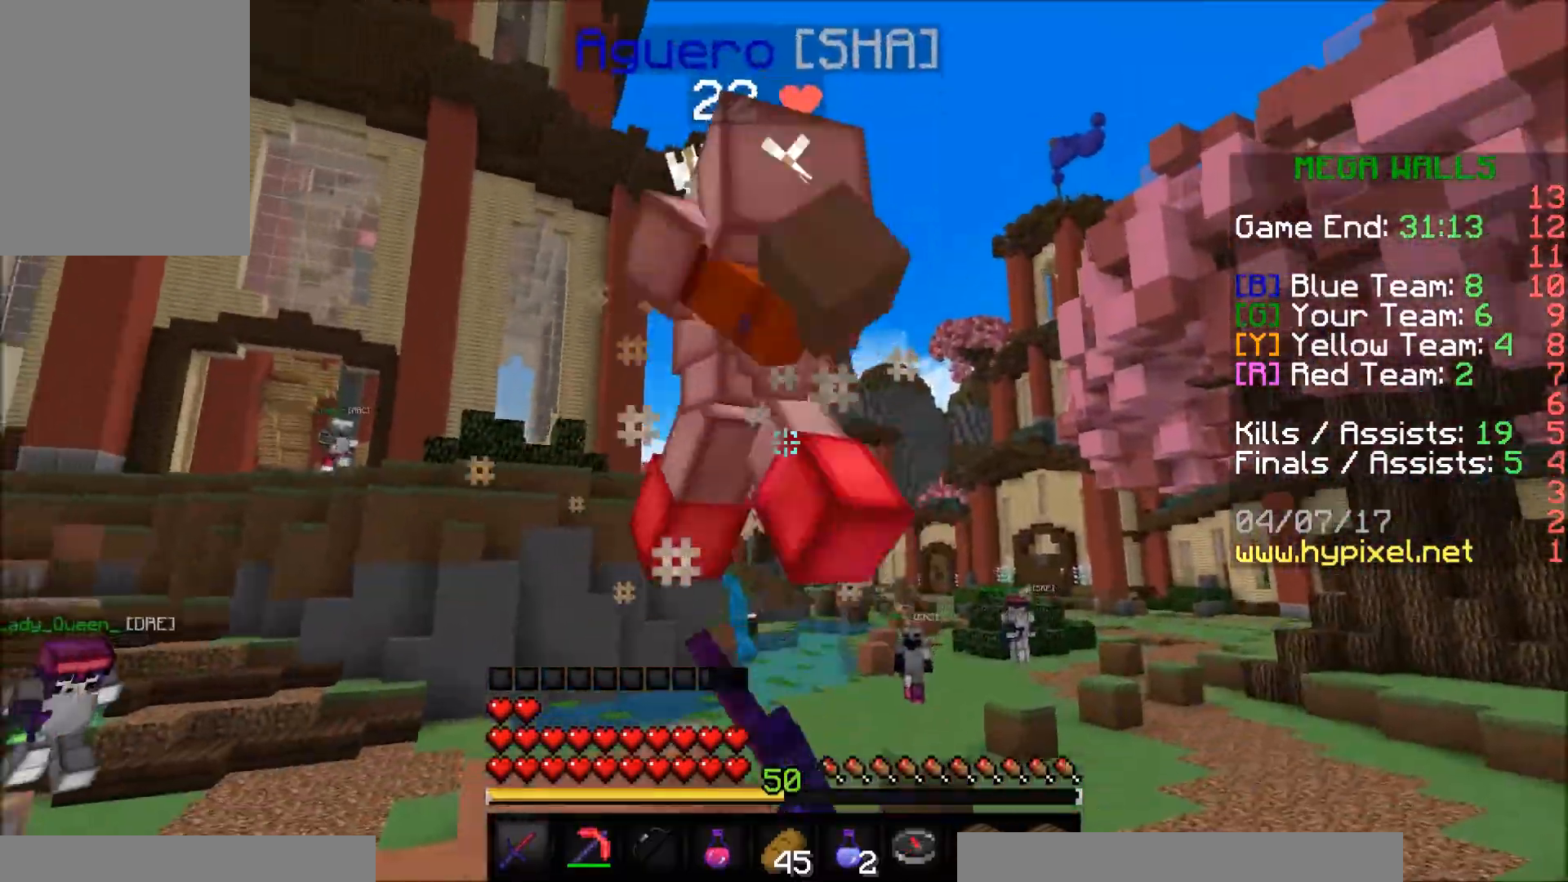
{"keys": ["d", "w"], "mouse": ["left"], "events": [[50, "mouse_left", "up"], [50, "w", "down"], [100, "mouse_left", "down"], [150, "mouse_left", "up"], [250, "mouse_left", "down"], [300, "mouse_left", "up"], [350, "mouse_left", "down"], [450, "mouse_left", "up"], [500, "mouse_left", "down"]]}
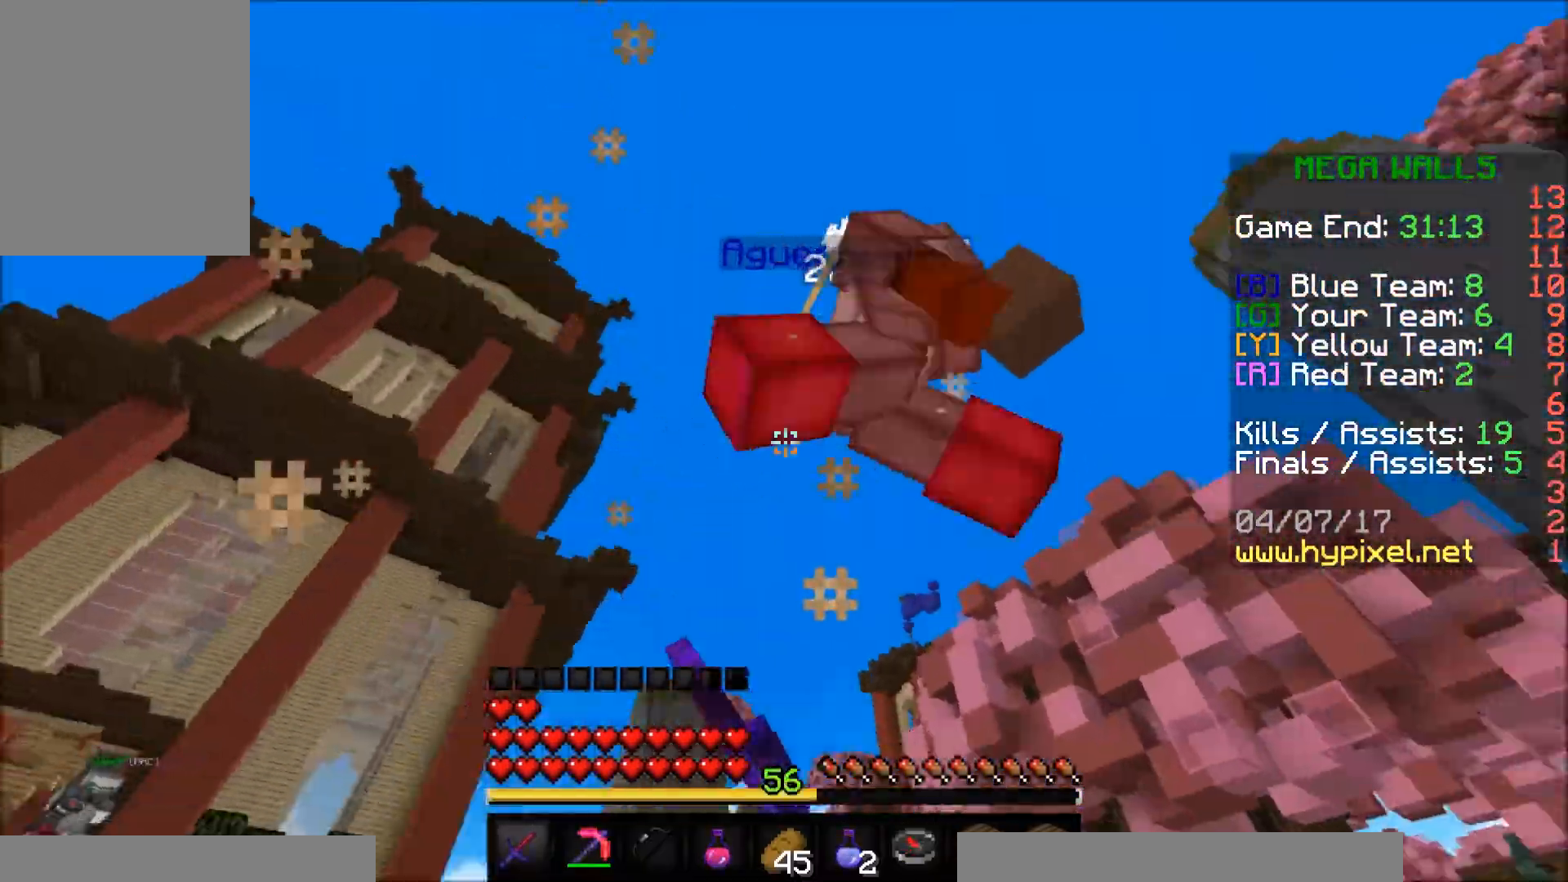
{"keys": ["w"], "mouse": [], "events": [[50, "mouse_left", "up"], [150, "mouse_left", "down"], [200, "mouse_left", "up"], [250, "d", "up"], [250, "mouse_left", "down"], [300, "mouse_left", "up"], [350, "mouse_left", "down"], [450, "mouse_left", "up"]]}
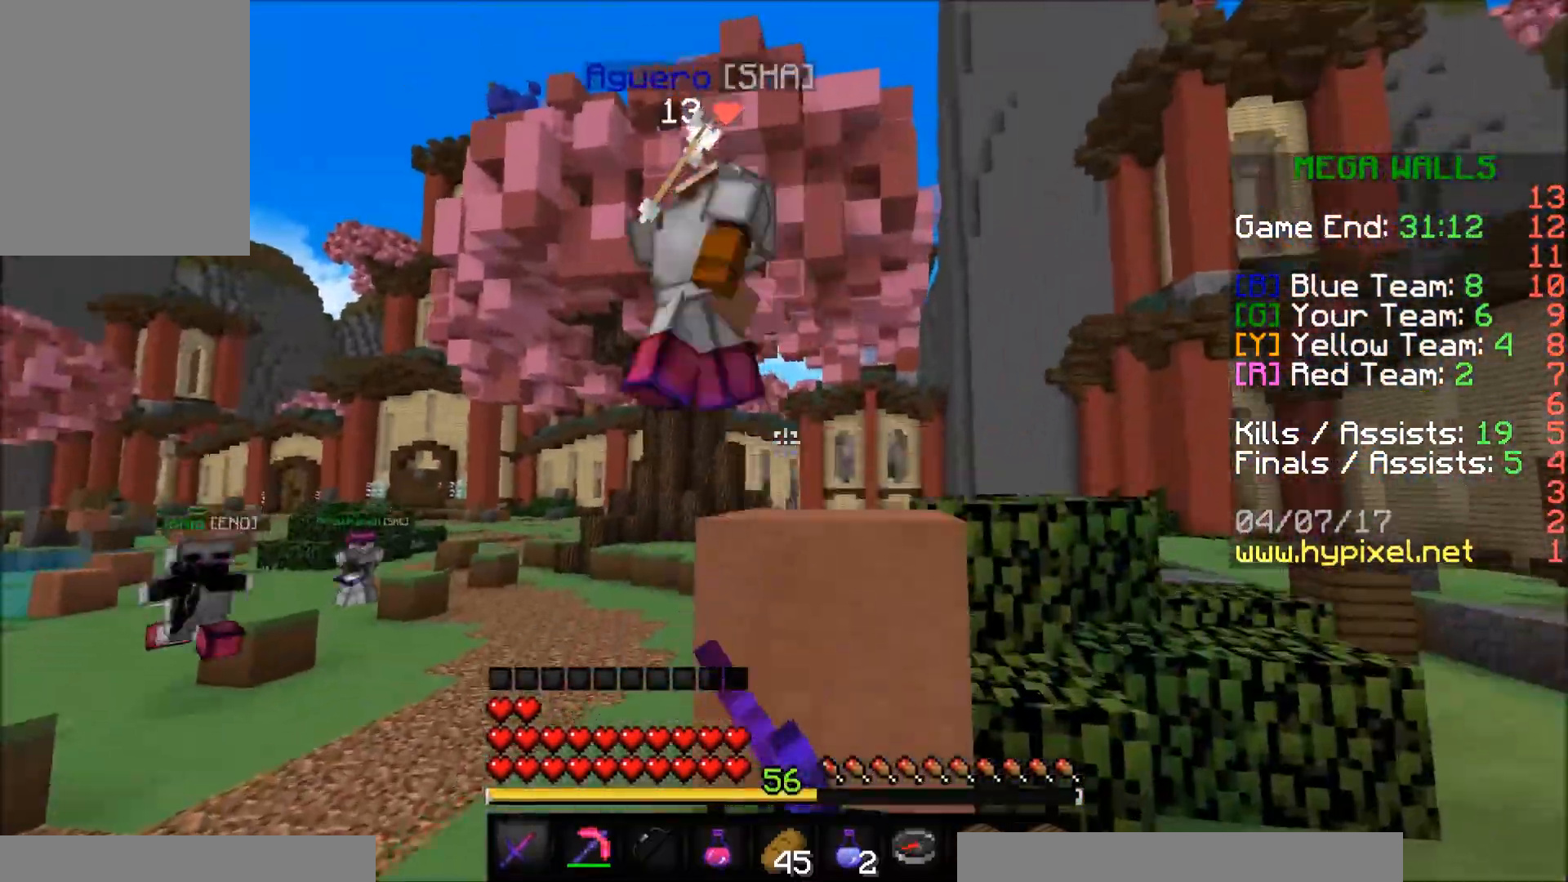
{"keys": ["a", "w"], "mouse": [], "events": [[250, "a", "down"]]}
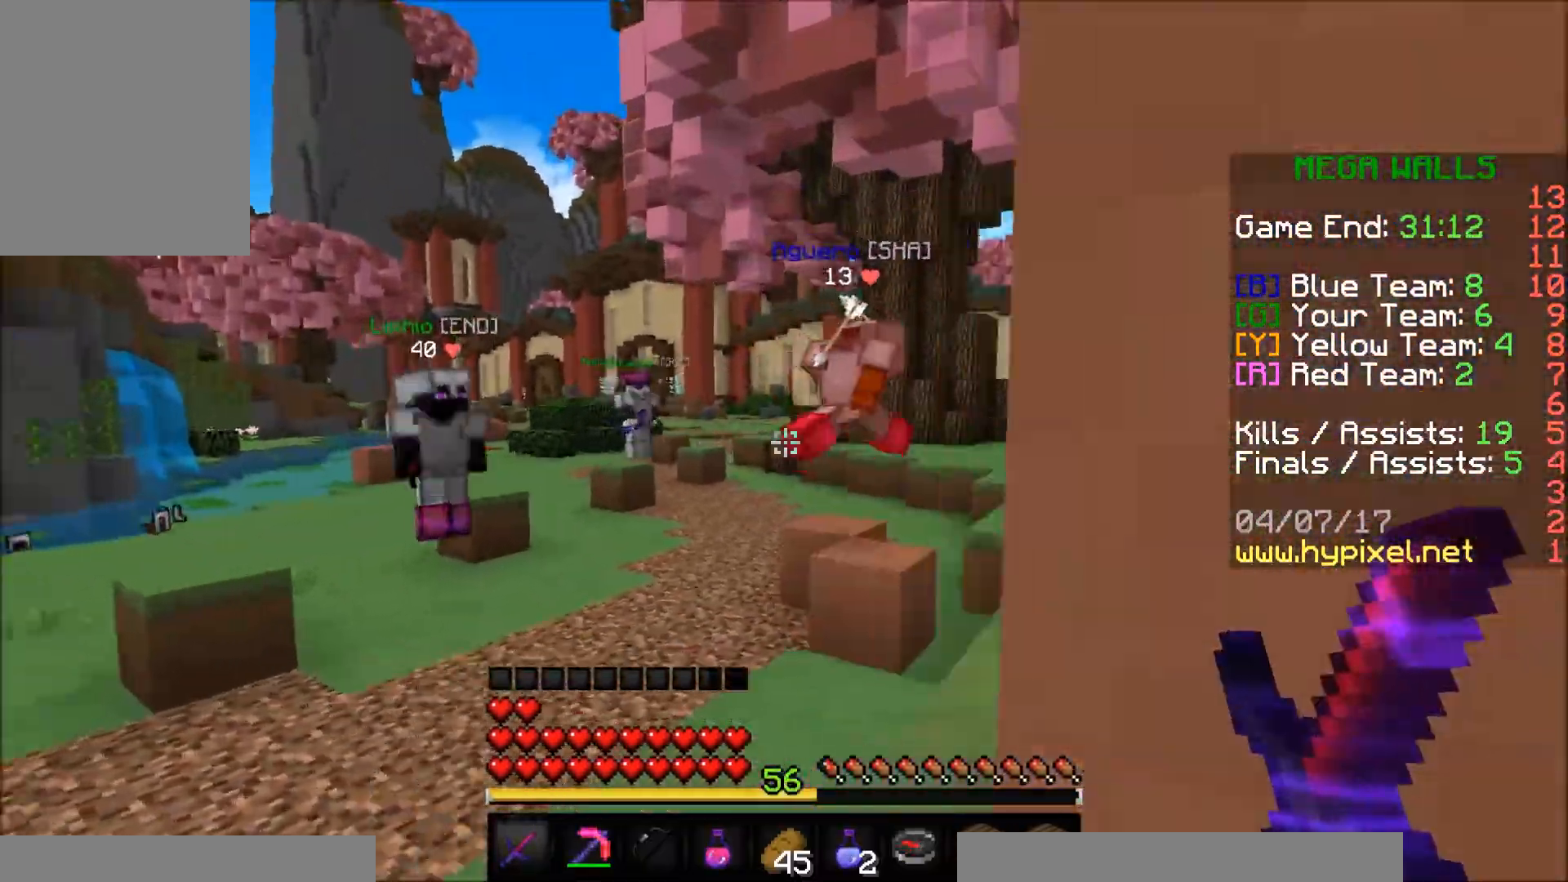
{"keys": ["w"], "mouse": [], "events": [[50, "a", "up"]]}
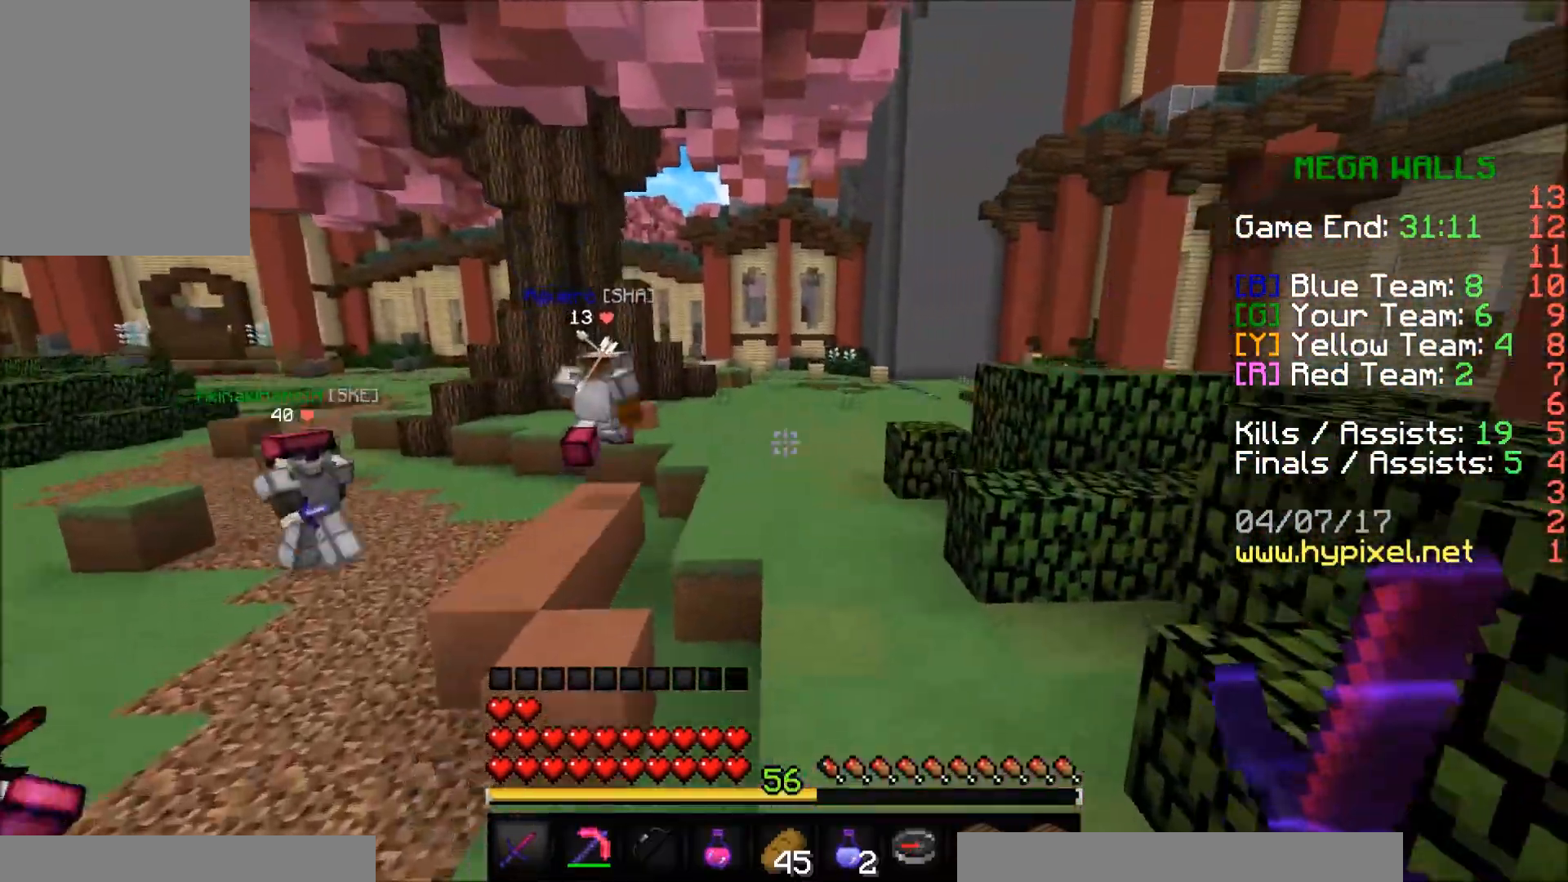
{"keys": ["w"], "mouse": [], "events": [[100, "d", "down"], [200, "d", "up"]]}
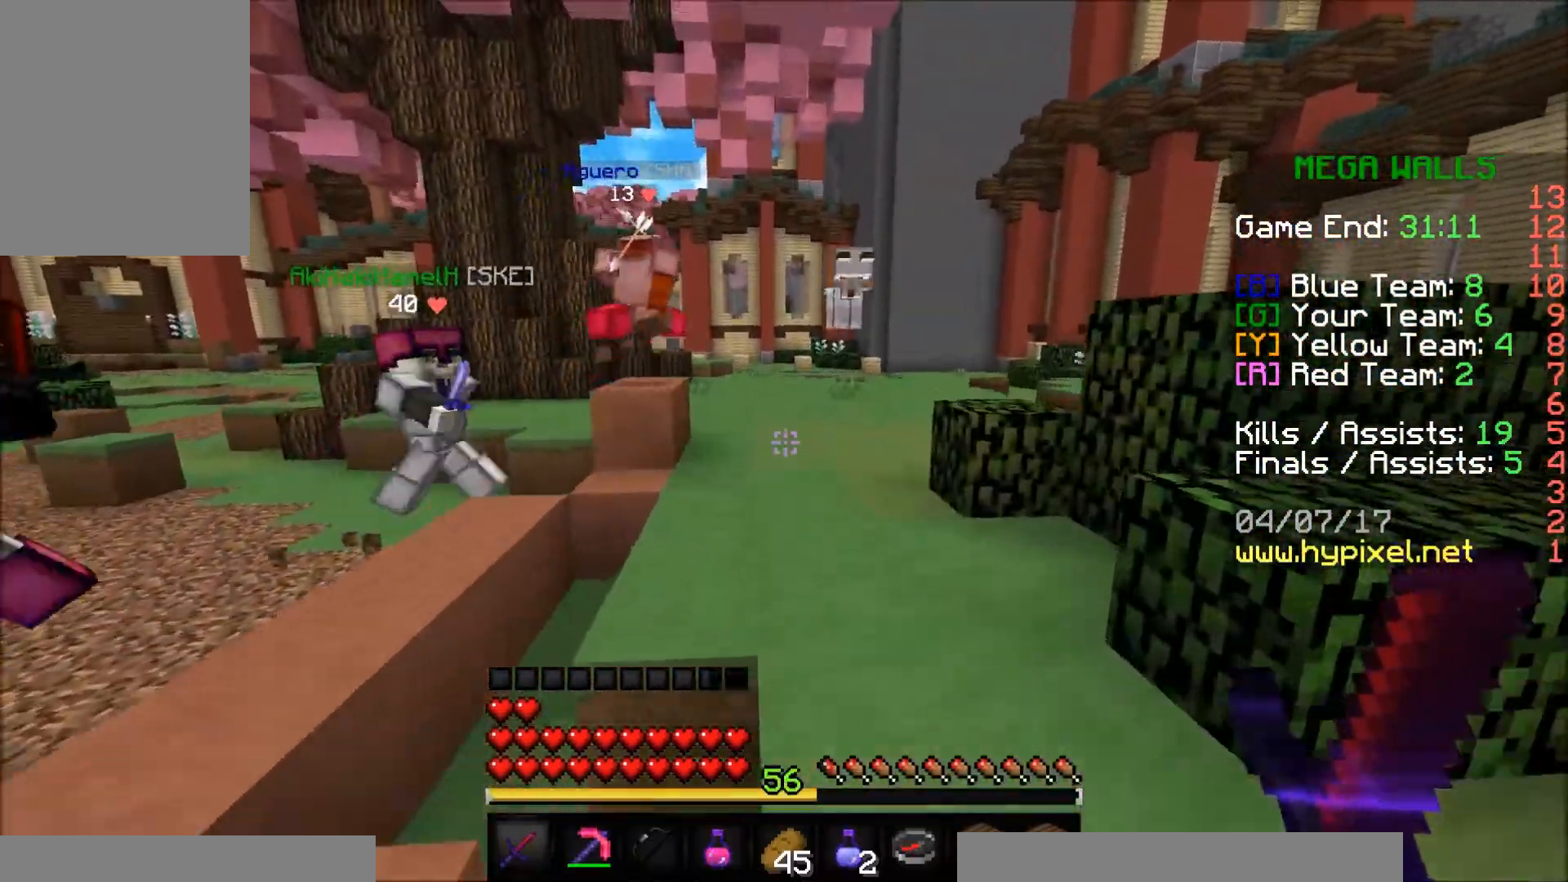
{"keys": ["w"], "mouse": [], "events": []}
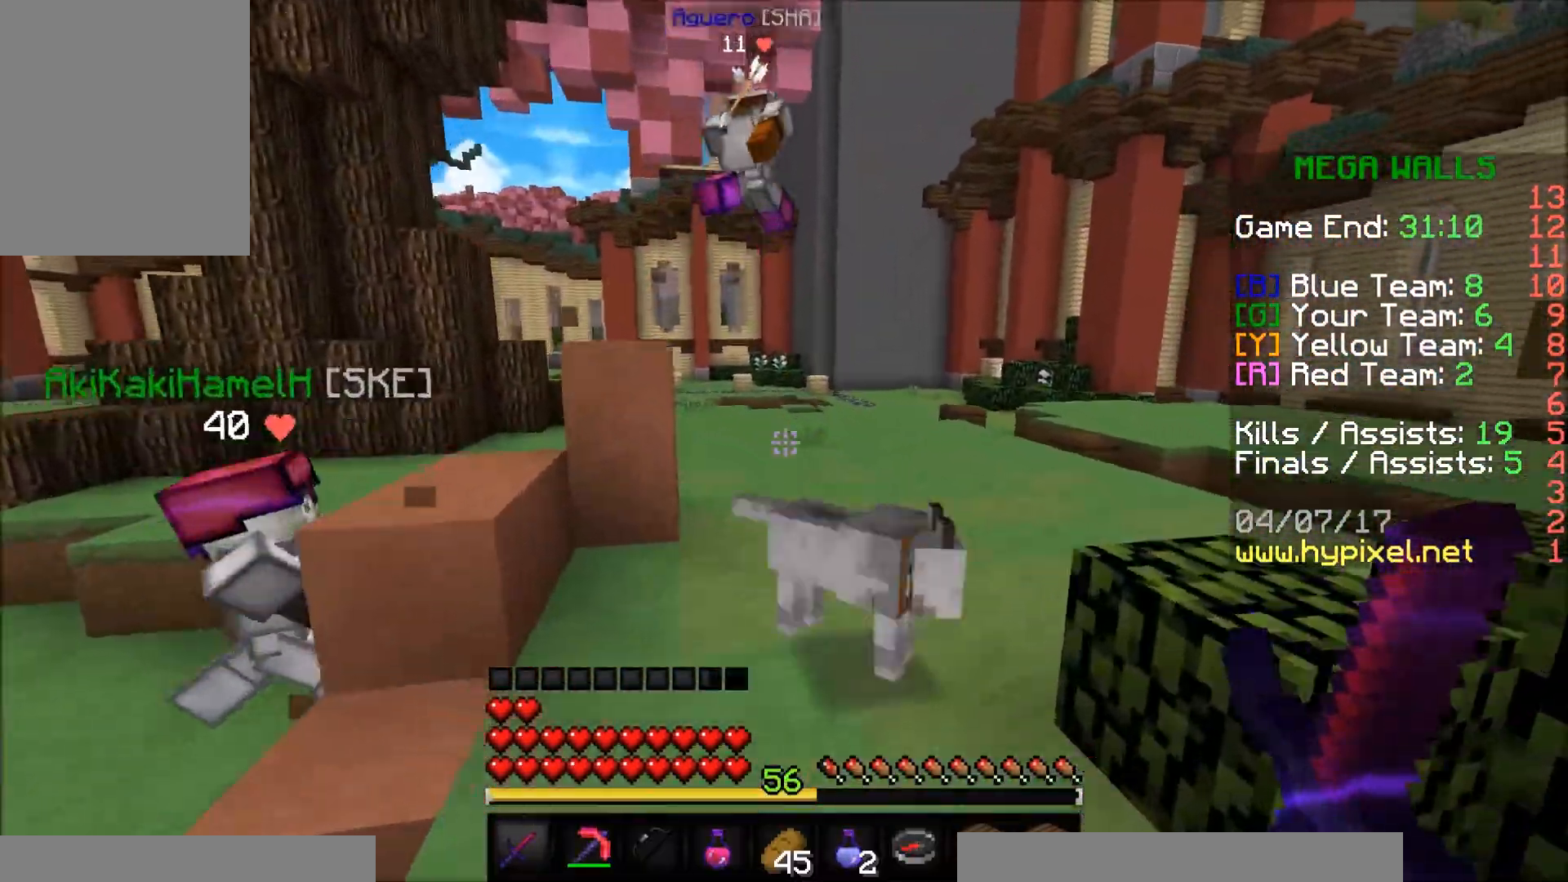
{"keys": ["w"], "mouse": [], "events": []}
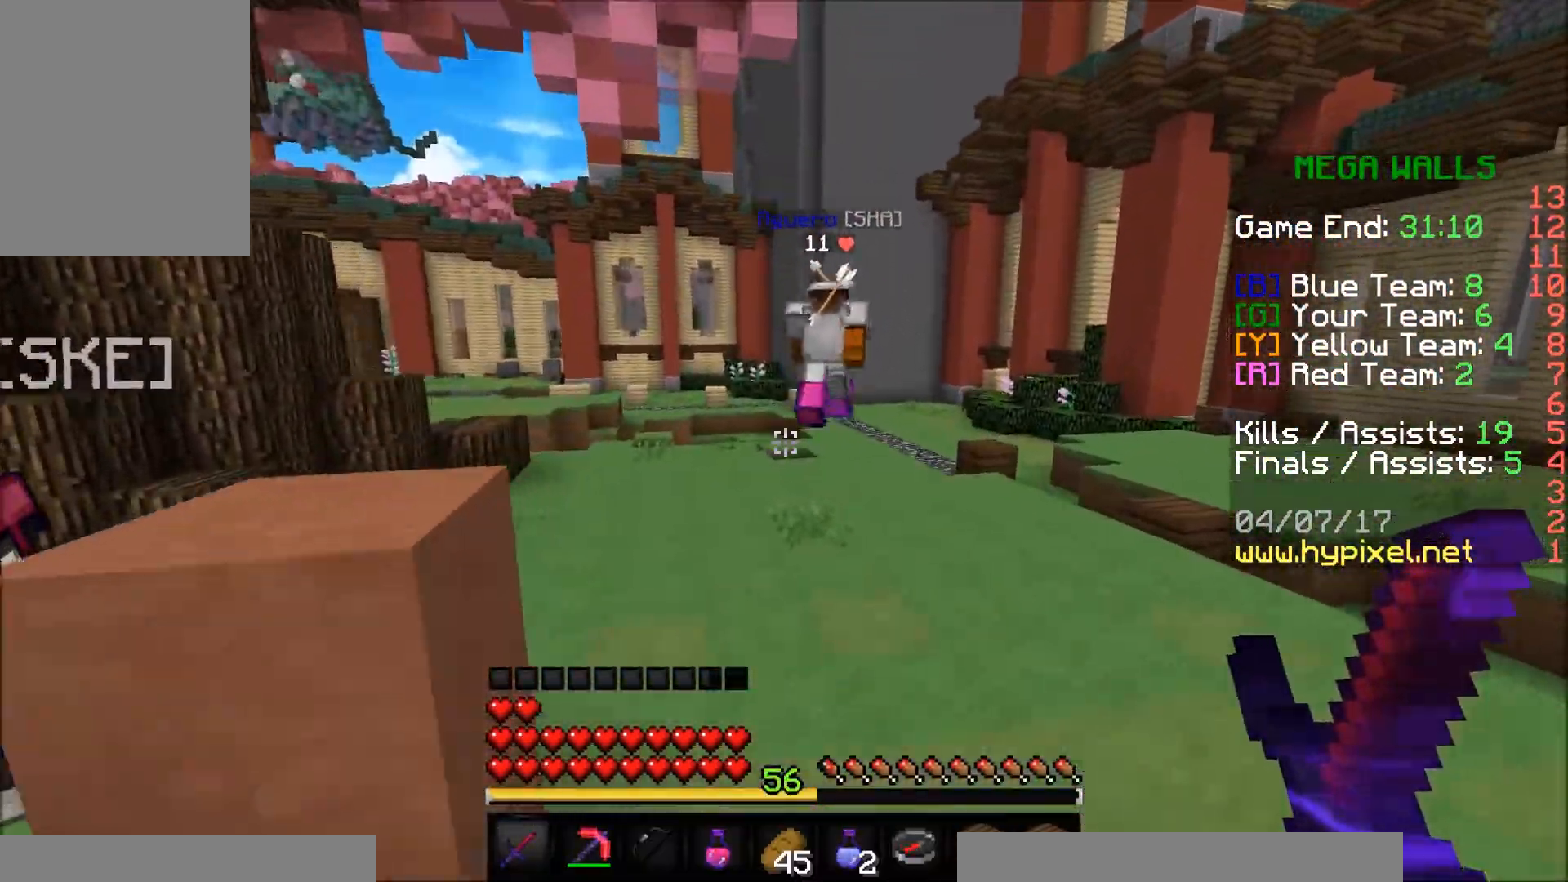
{"keys": ["w"], "mouse": [], "events": []}
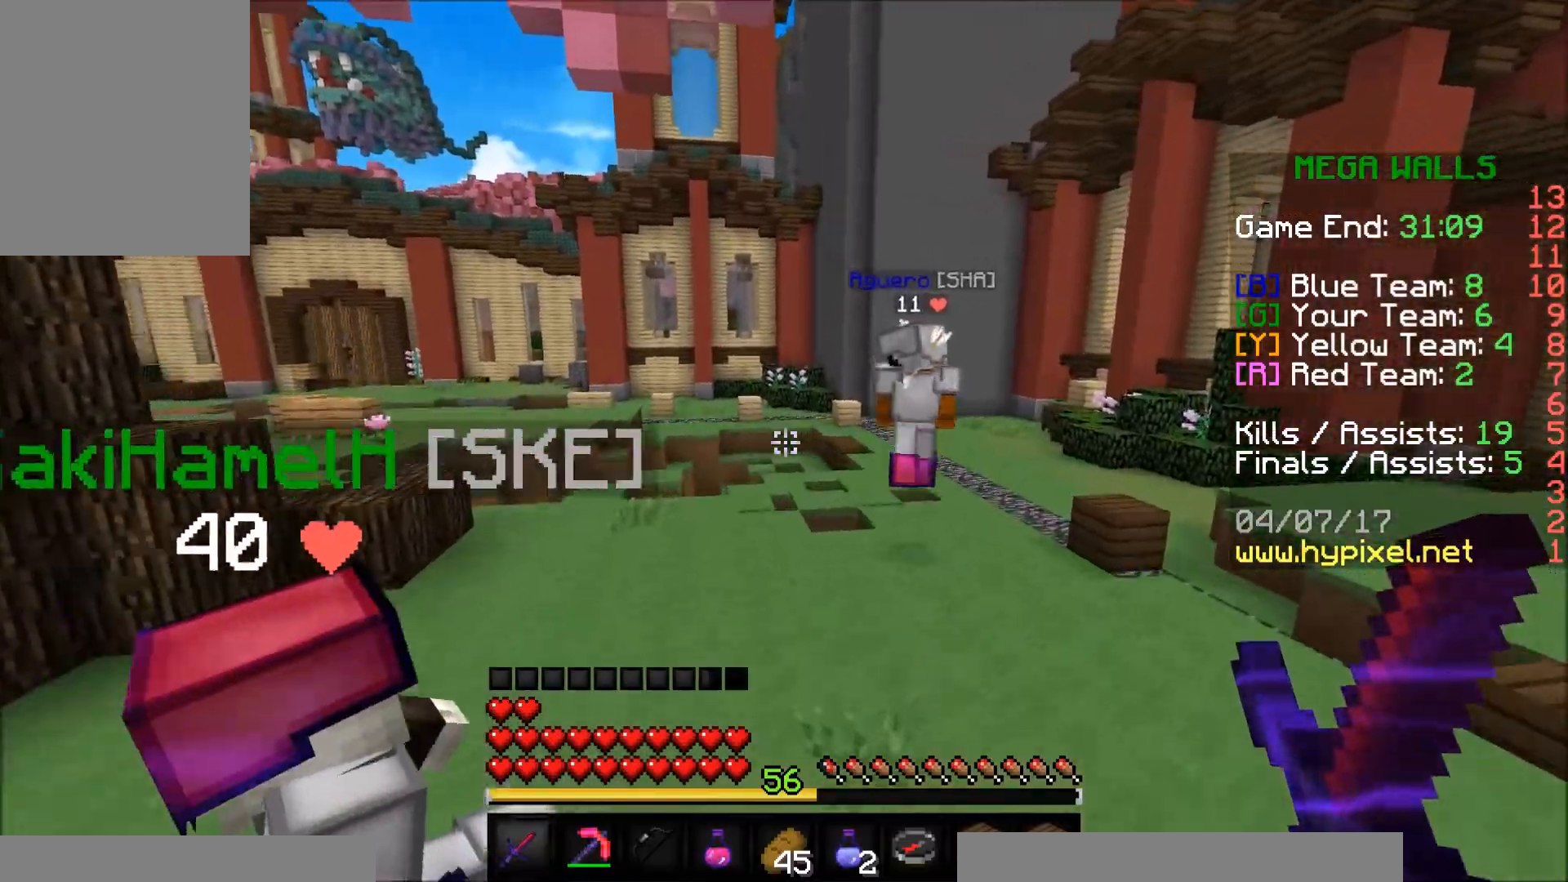
{"keys": ["a", "w"], "mouse": [], "events": [[400, "a", "down"]]}
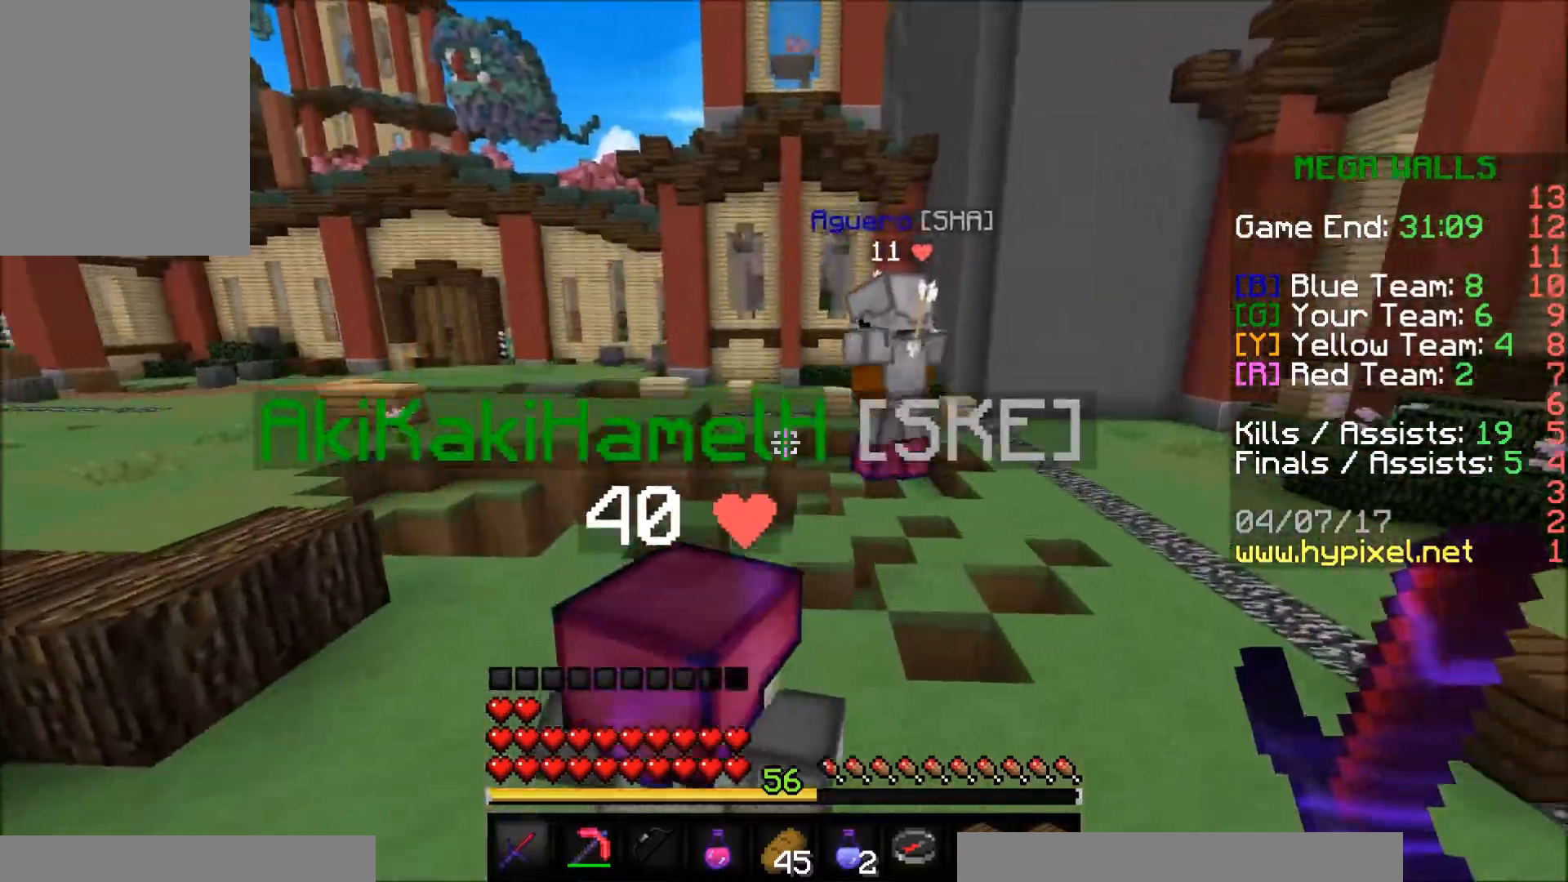
{"keys": ["w"], "mouse": [], "events": [[500, "a", "up"]]}
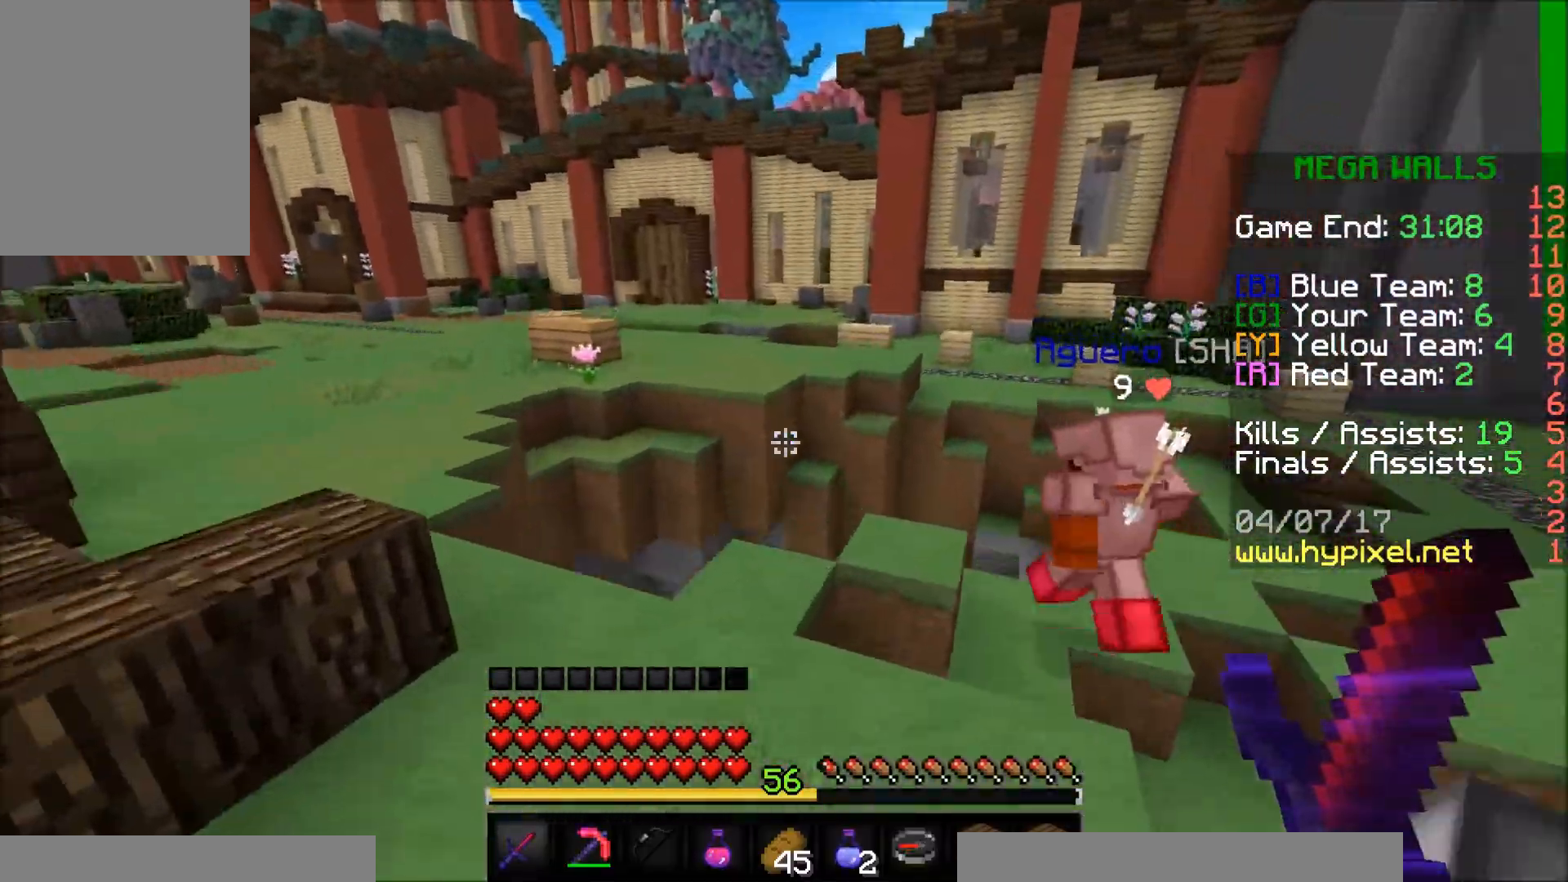
{"keys": ["d", "w"], "mouse": [], "events": [[400, "d", "down"]]}
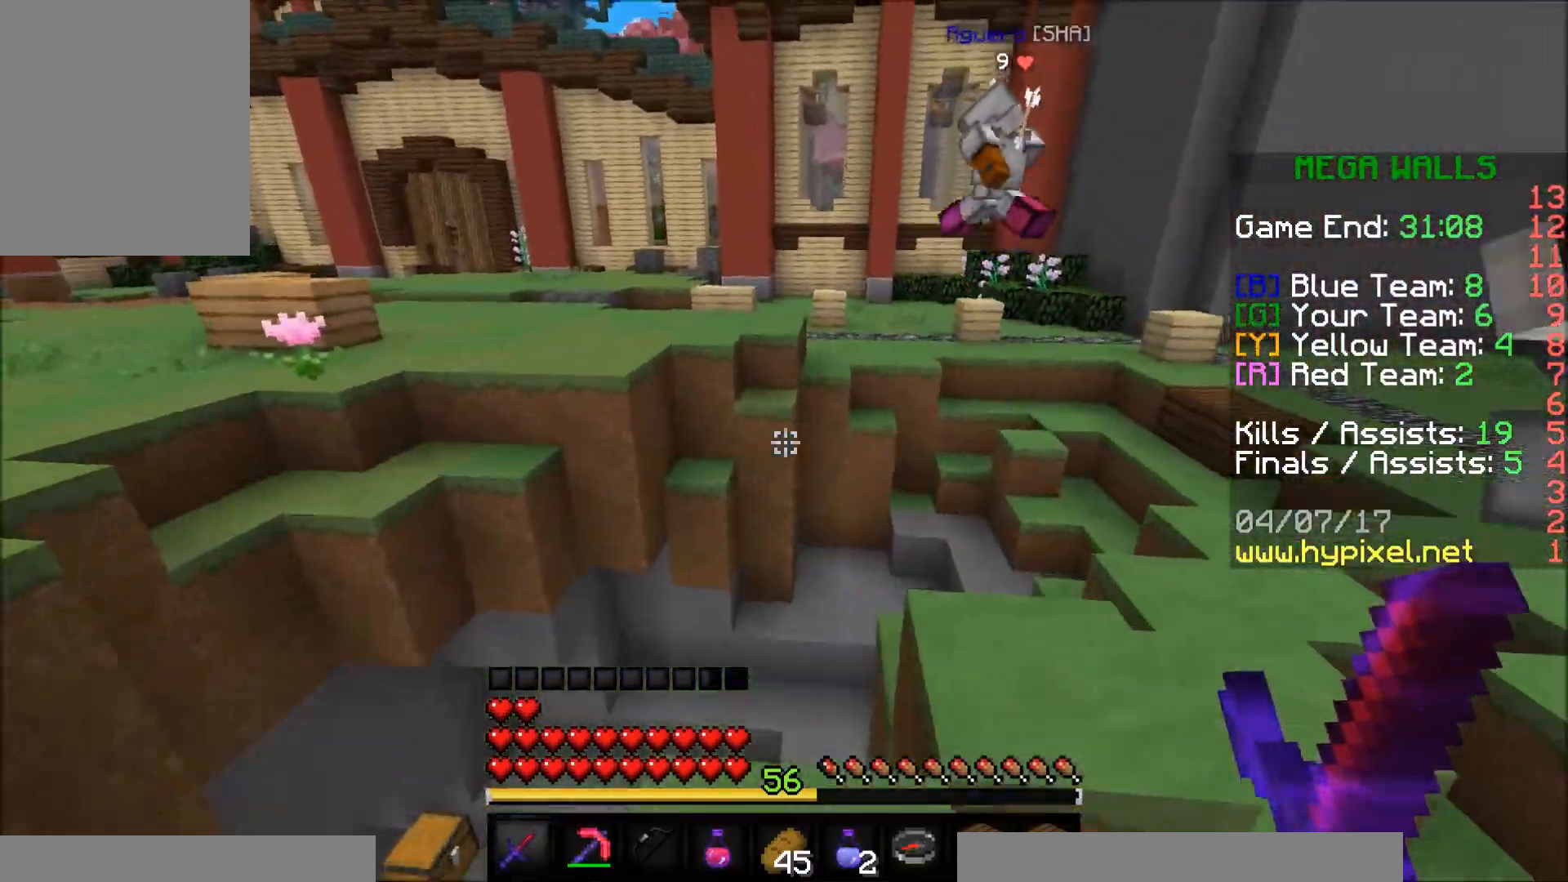
{"keys": ["d", "w"], "mouse": [], "events": []}
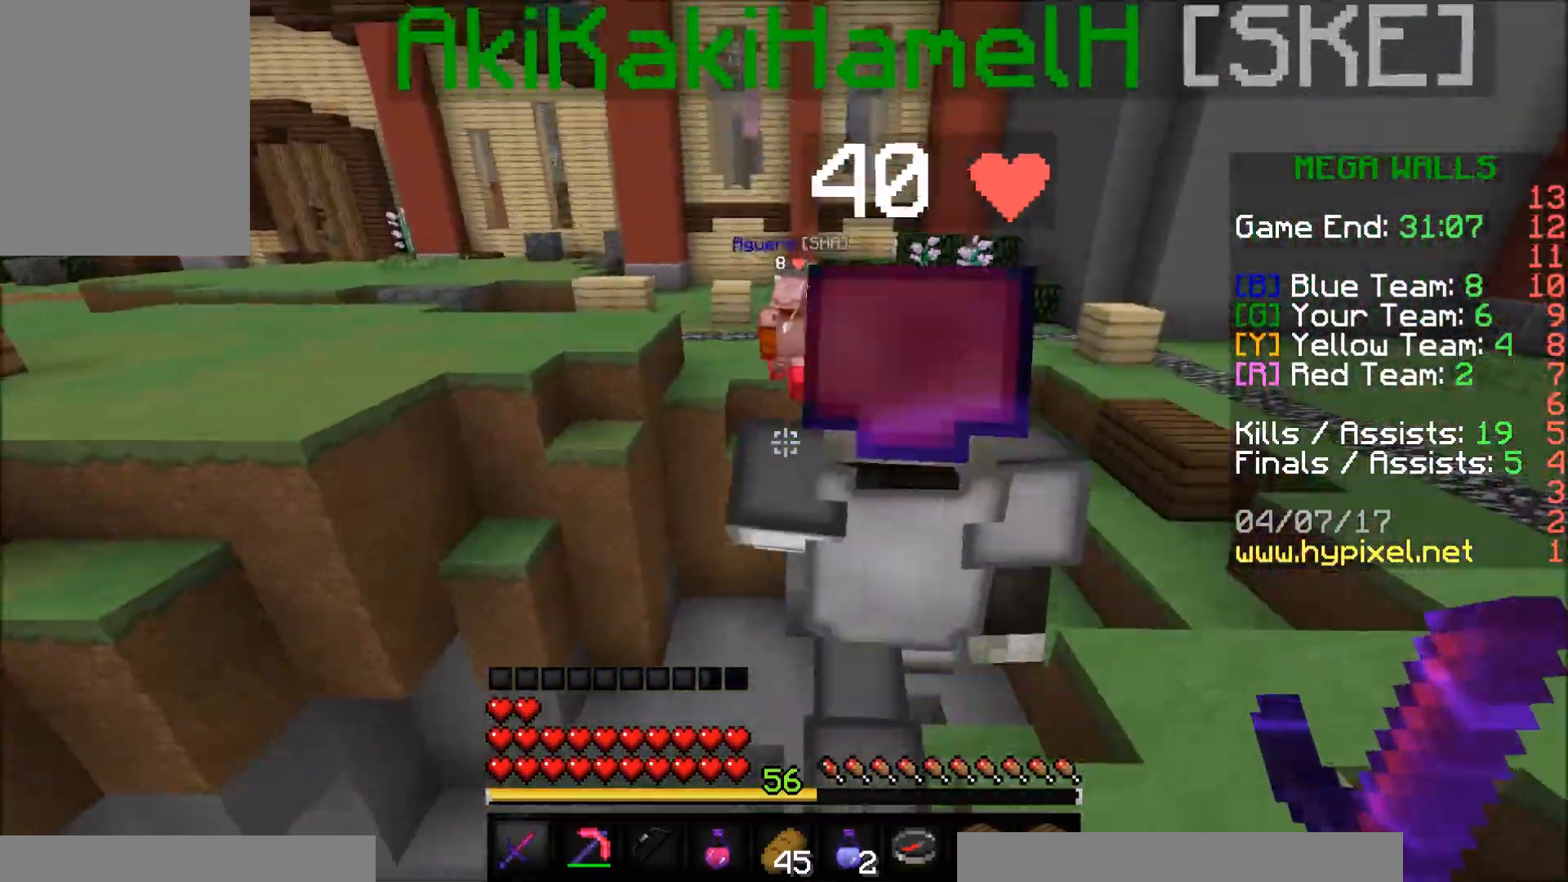
{"keys": ["d", "w"], "mouse": [], "events": []}
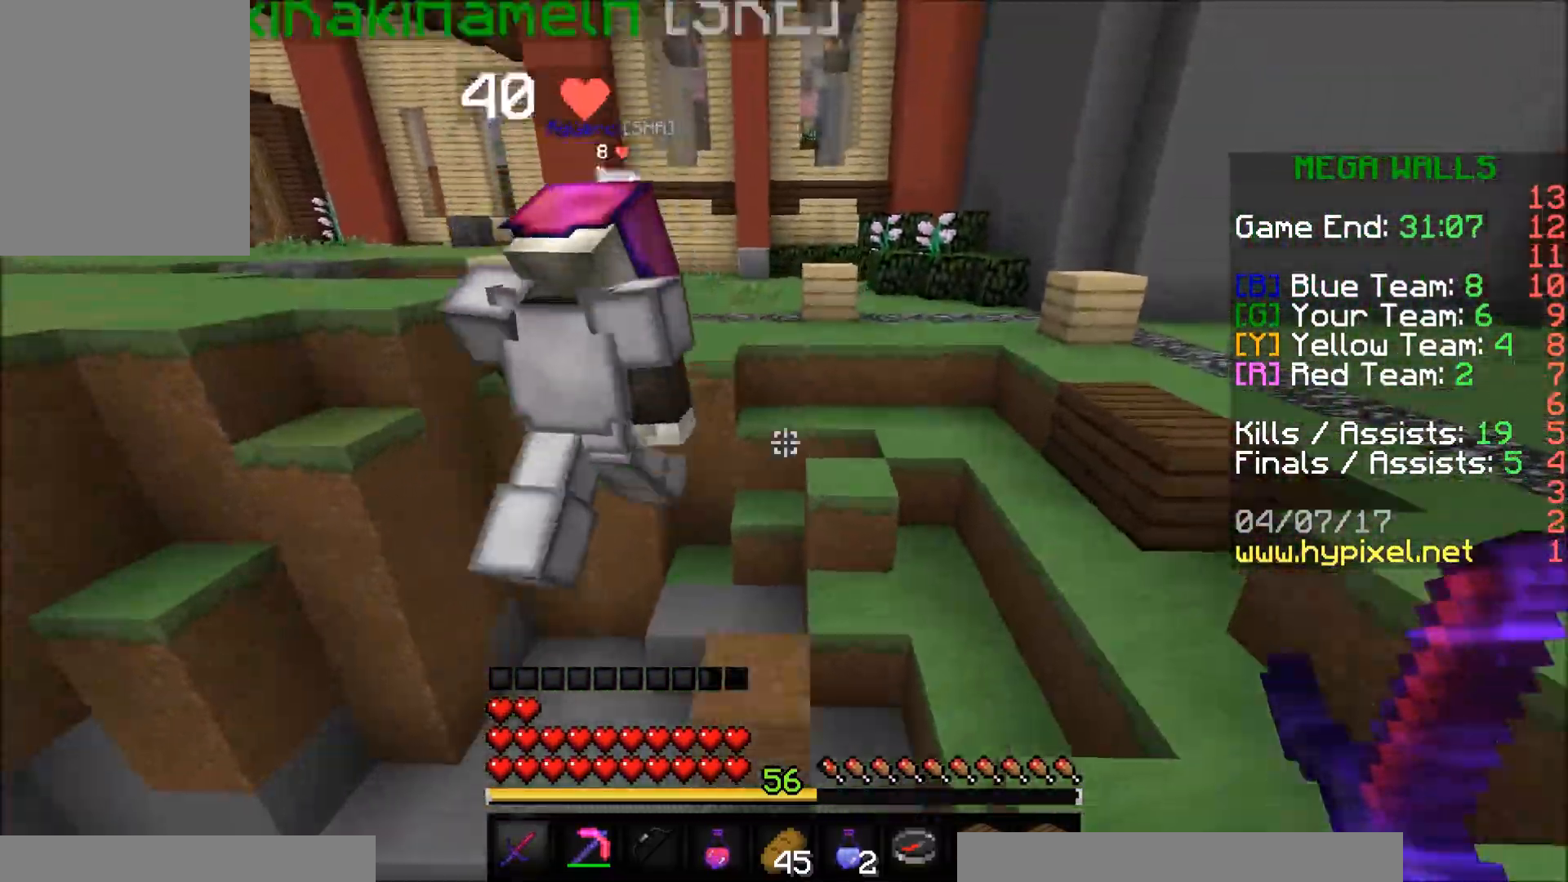
{"keys": ["w"], "mouse": [], "events": [[100, "d", "up"], [250, "d", "down"], [400, "d", "up"]]}
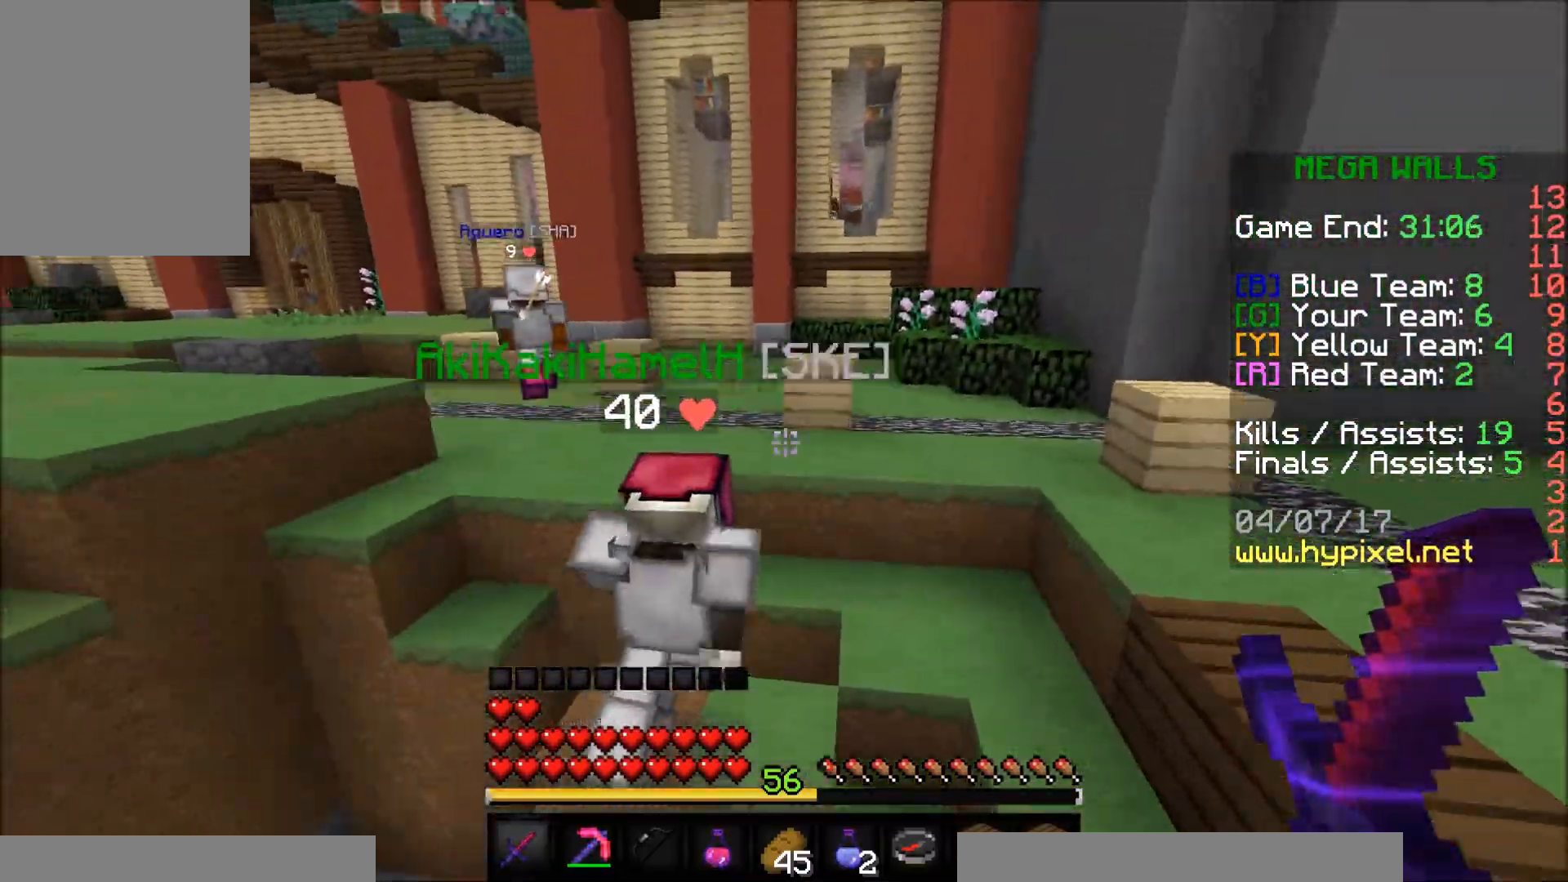
{"keys": ["a", "w"], "mouse": [], "events": [[150, "d", "down"], [300, "d", "up"], [450, "a", "down"]]}
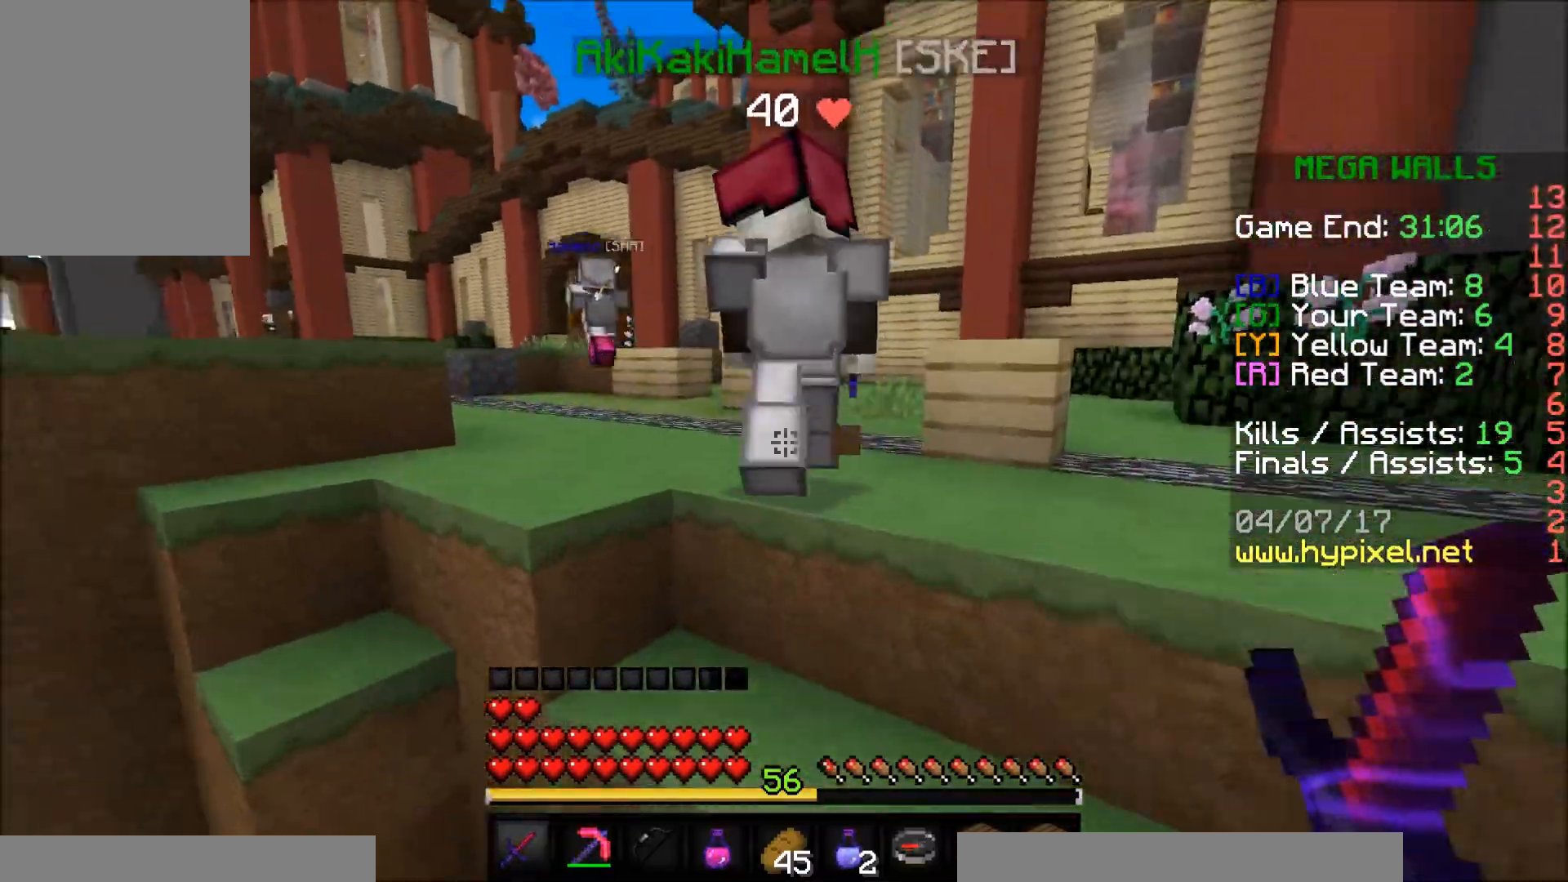
{"keys": ["w"], "mouse": [], "events": [[150, "a", "up"]]}